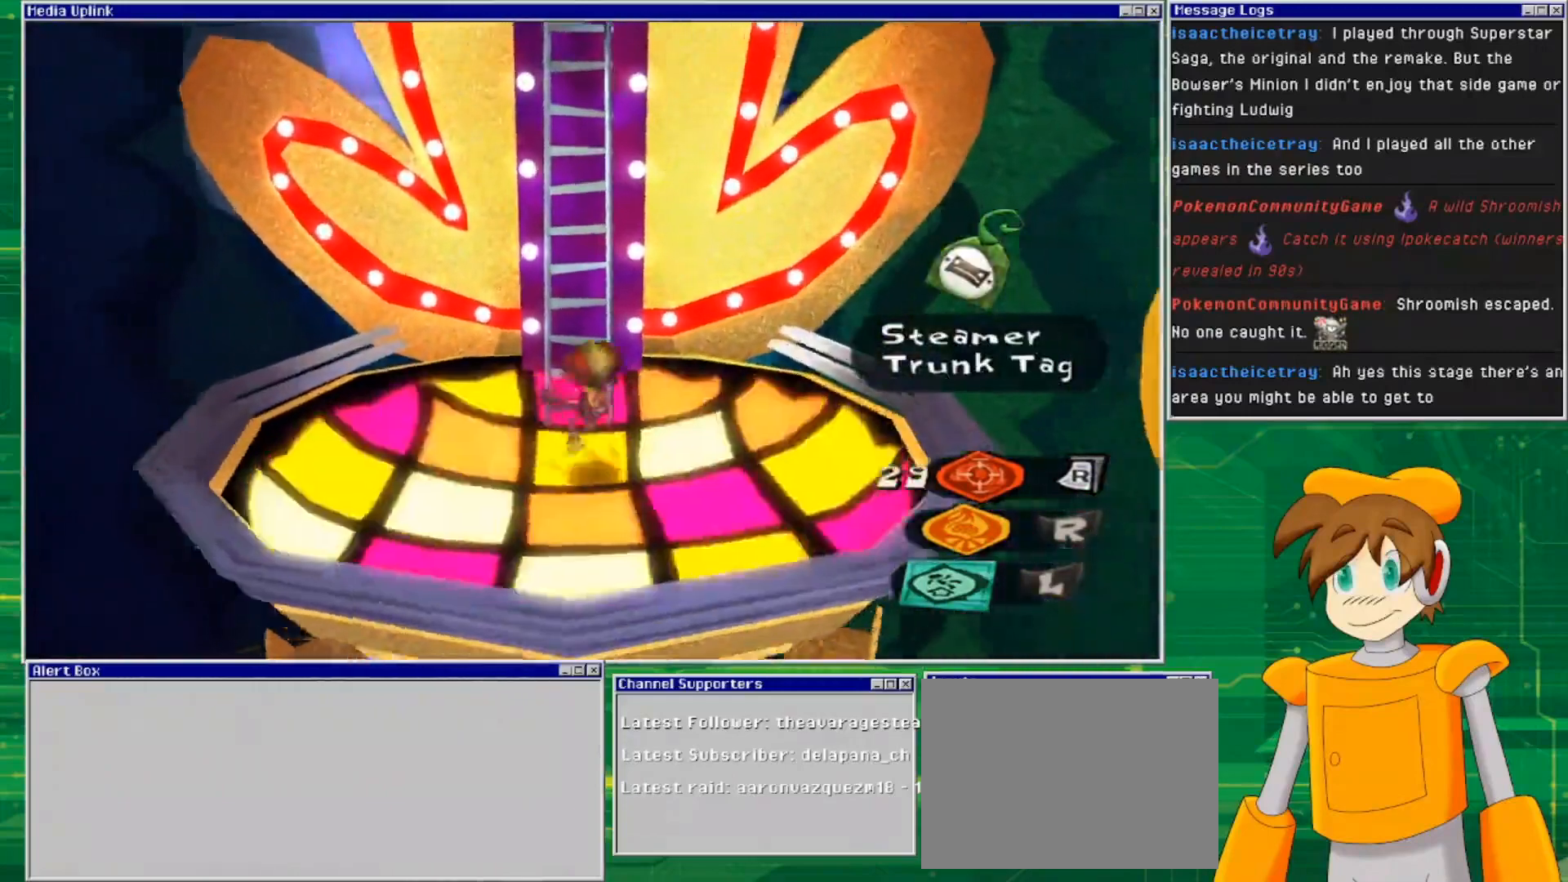
Gameplay with a controller (PlayStation layout); each line is a JSON object with the inputs held at the frame after it. "events" lists button and stick changes between this image and that frame as [ms after this image, input, new state], when the widget could be followed in between. Not read: L3 R3.
{"buttons": [], "left_stick": "up", "right_stick": "center", "events": [[100, "left_stick", "up"], [333, "CROSS", "up"]]}
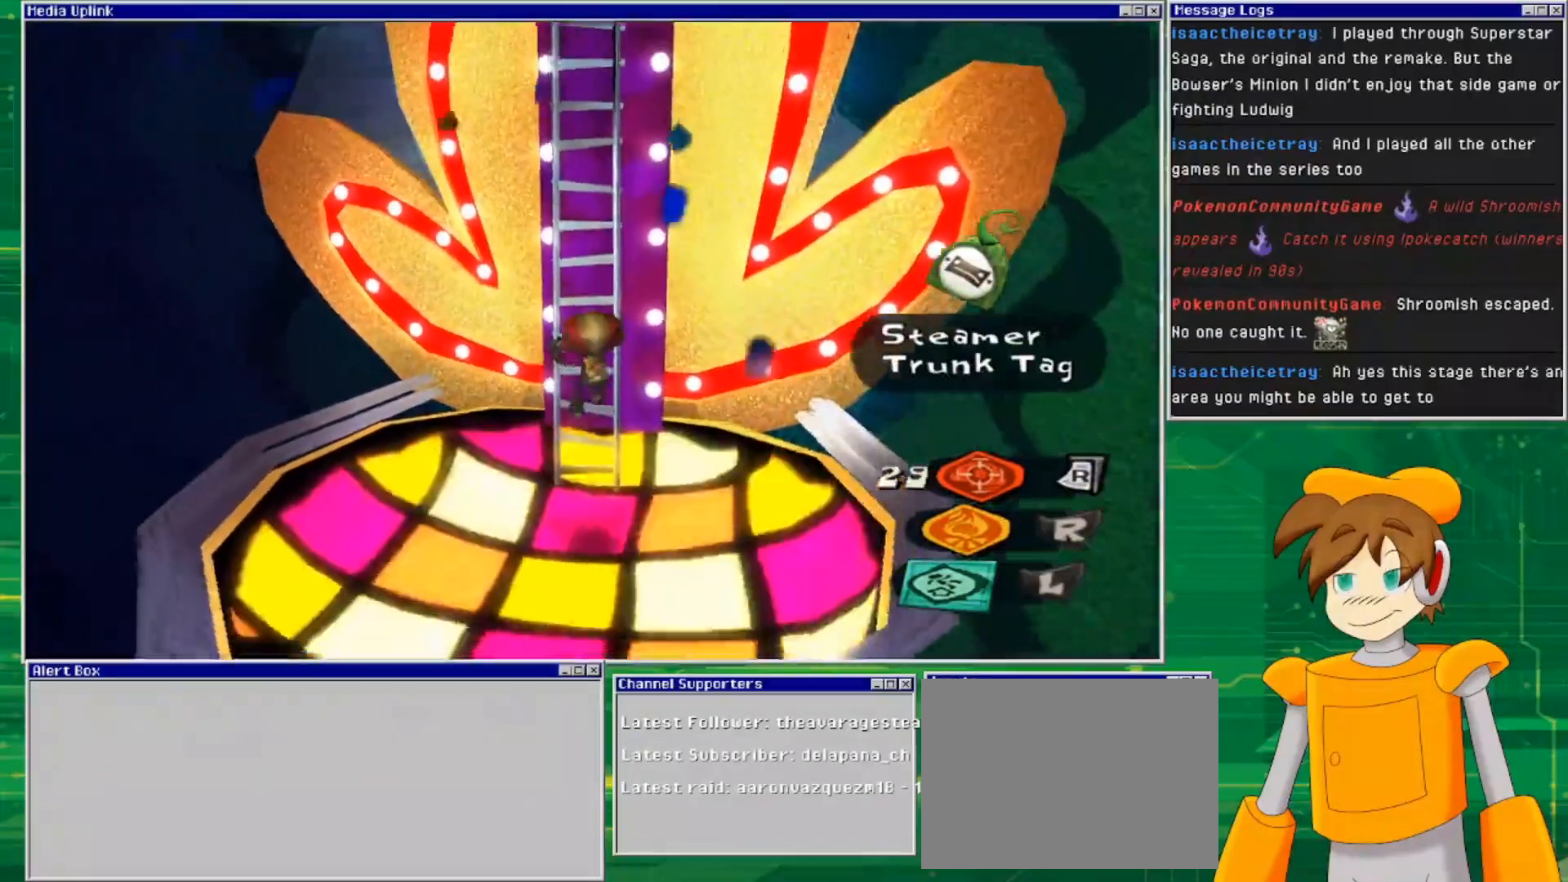
{"buttons": [], "left_stick": "up", "right_stick": "center", "events": []}
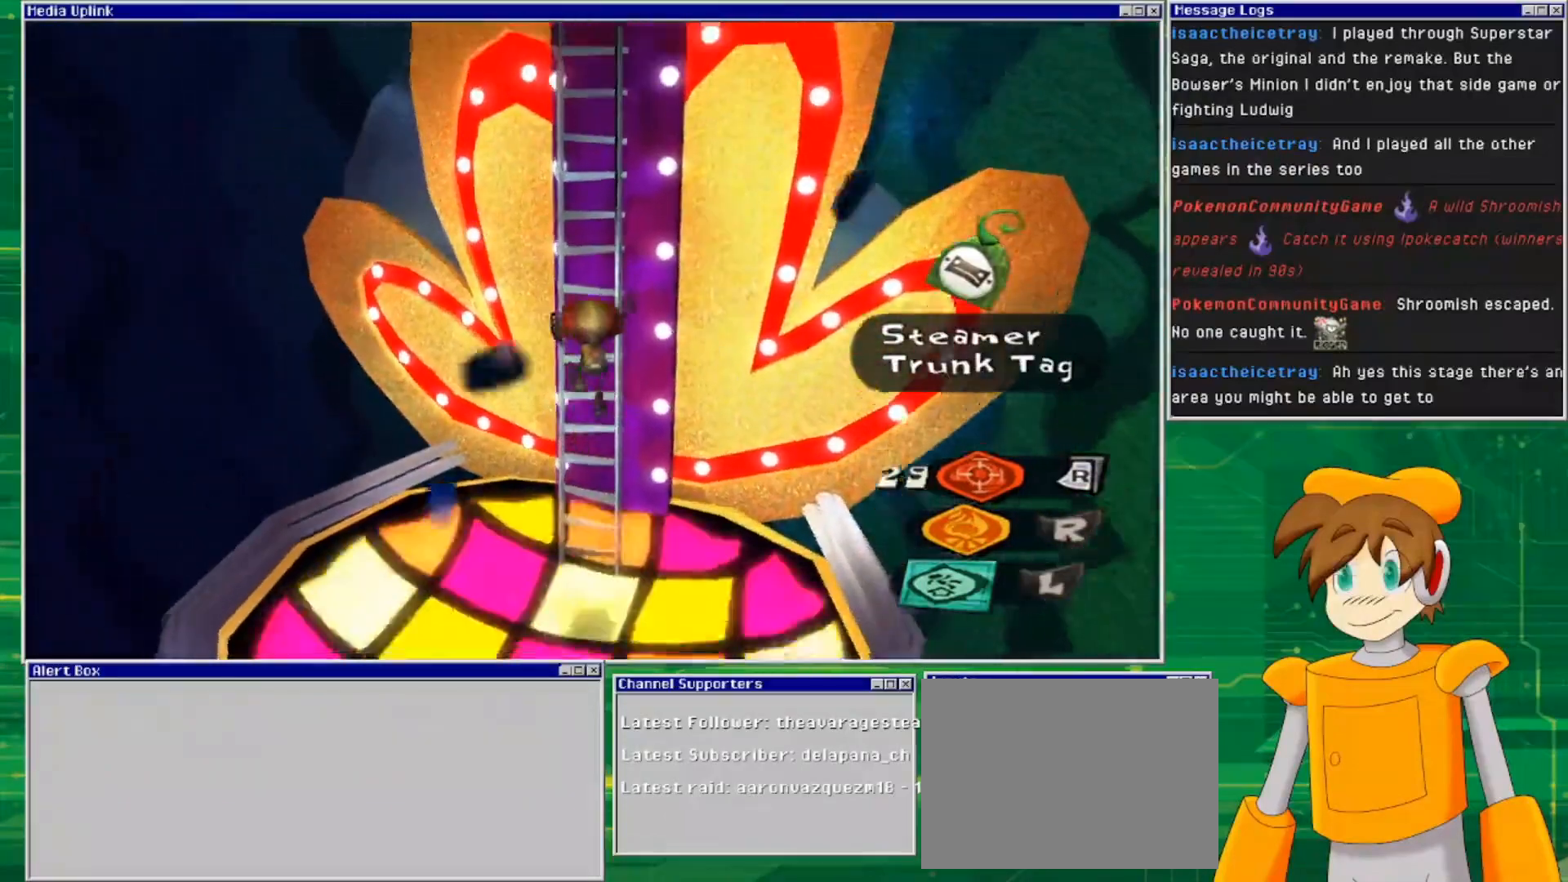
{"buttons": [], "left_stick": "up", "right_stick": "up-right", "events": [[500, "right_stick", "up-right"]]}
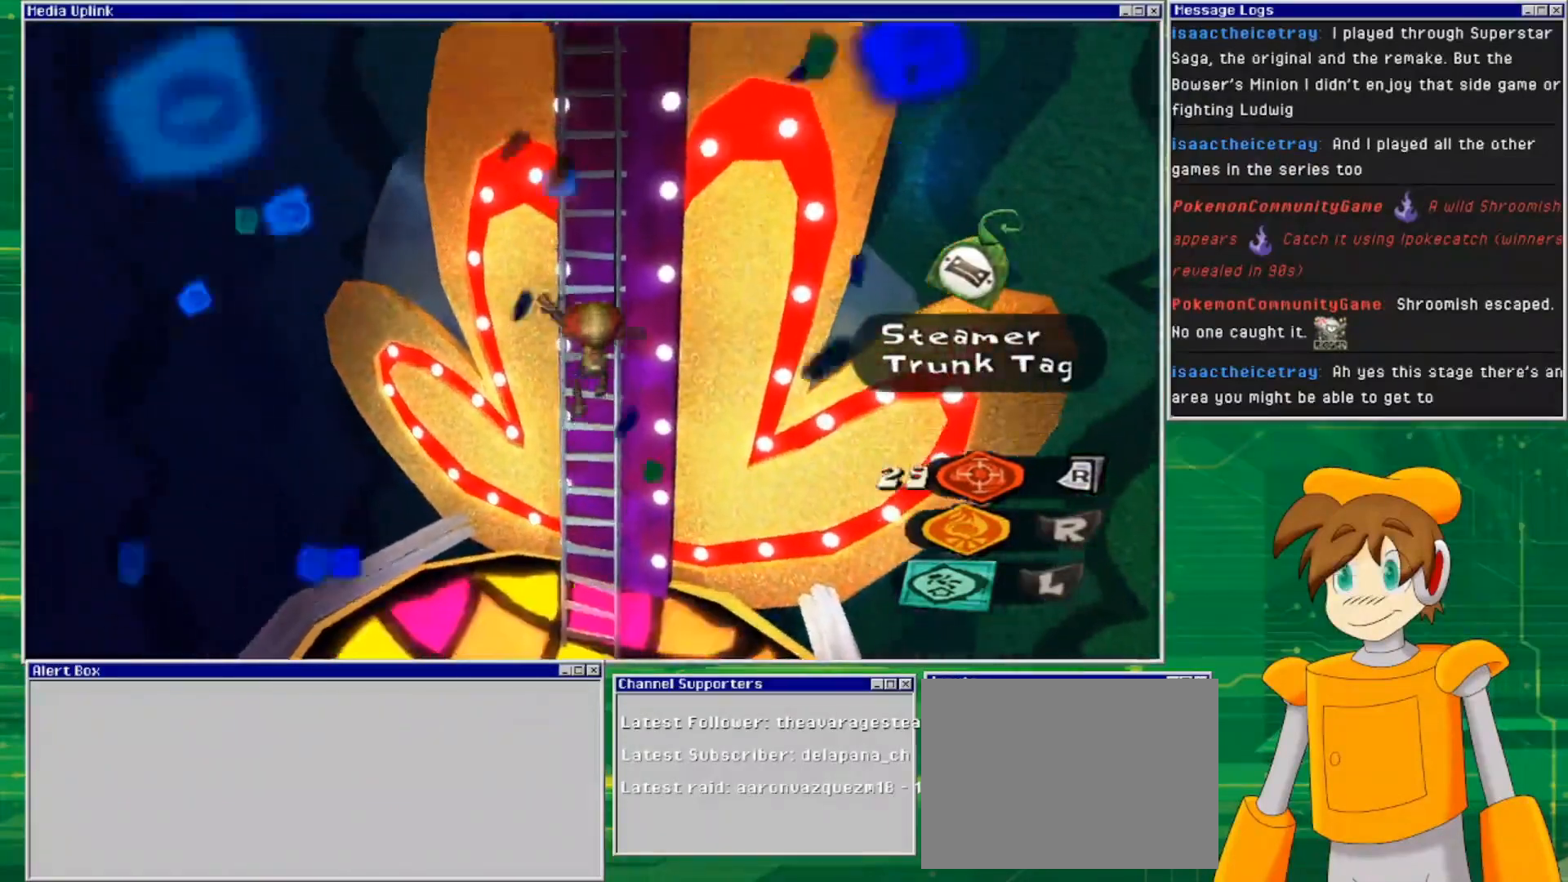
{"buttons": [], "left_stick": "up", "right_stick": "center", "events": [[467, "right_stick", "center"]]}
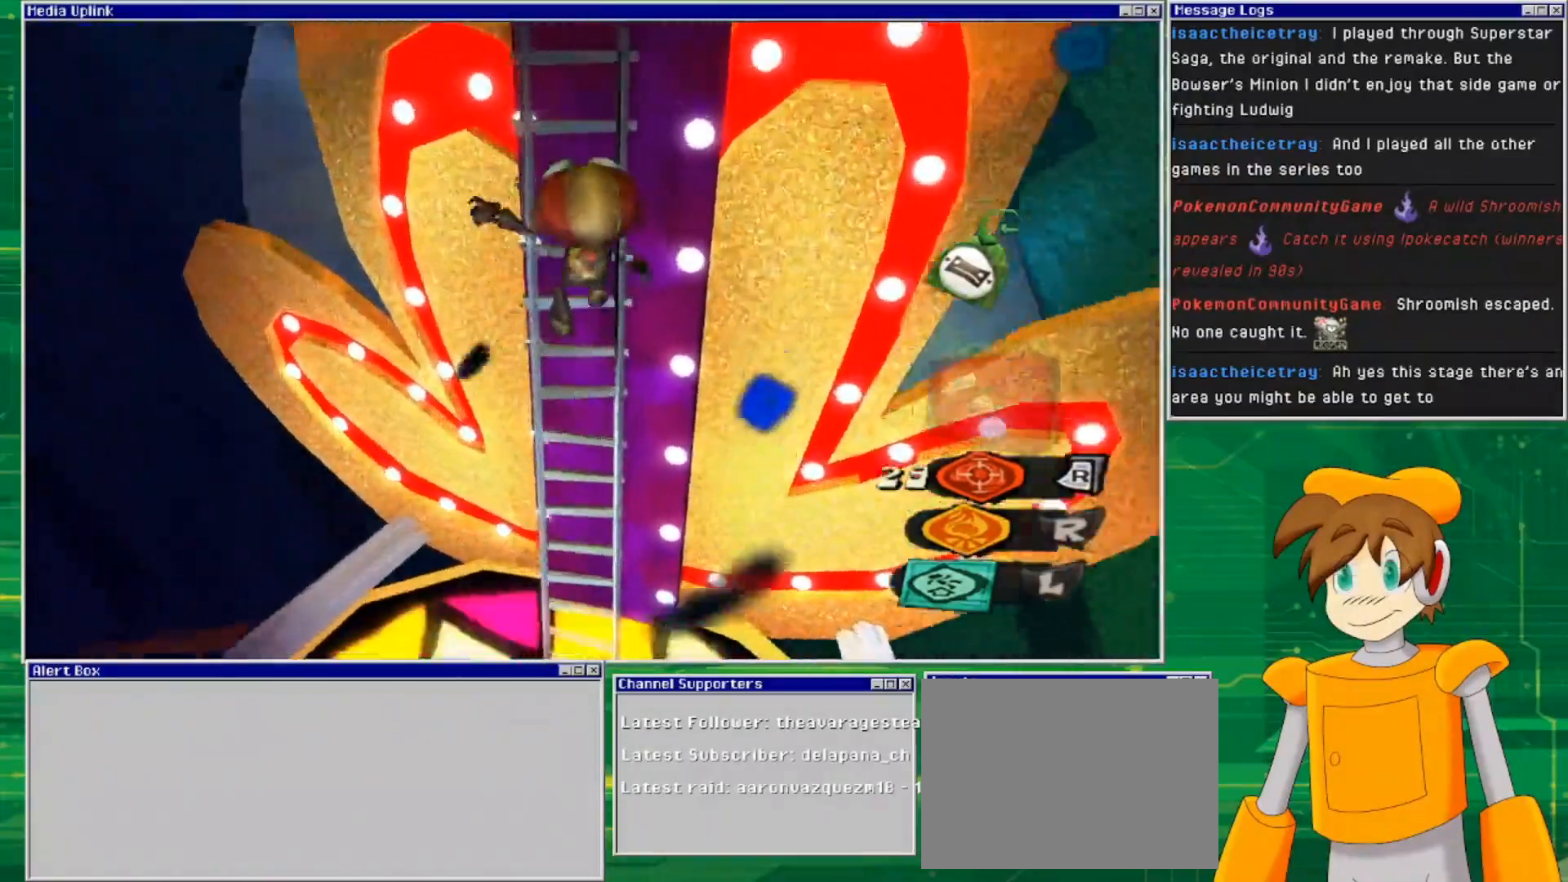
{"buttons": [], "left_stick": "up", "right_stick": "center", "events": []}
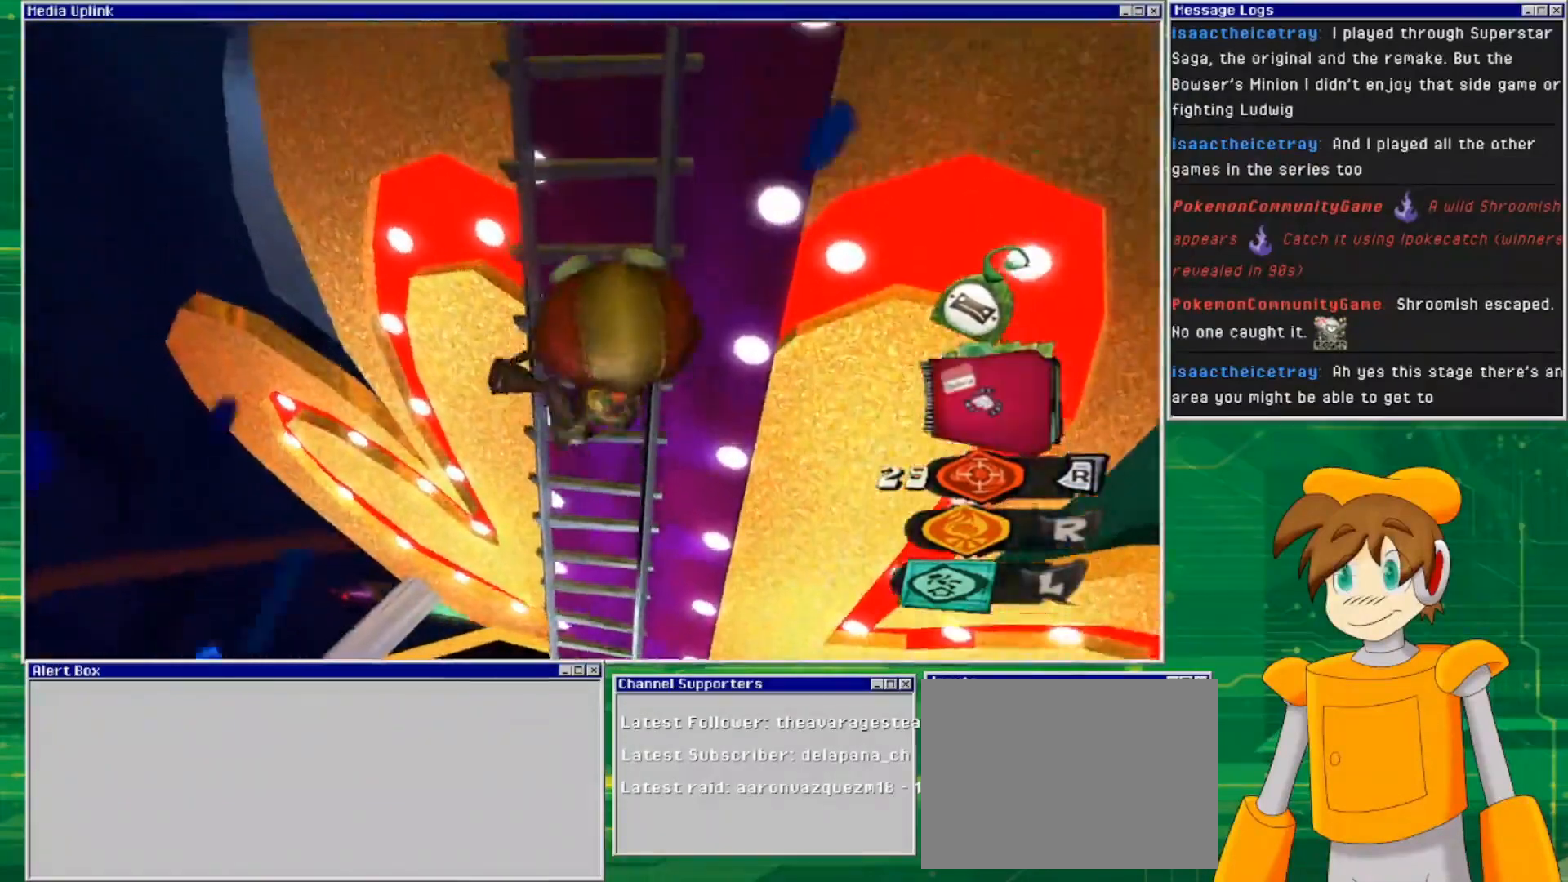
{"buttons": [], "left_stick": "up", "right_stick": "center", "events": []}
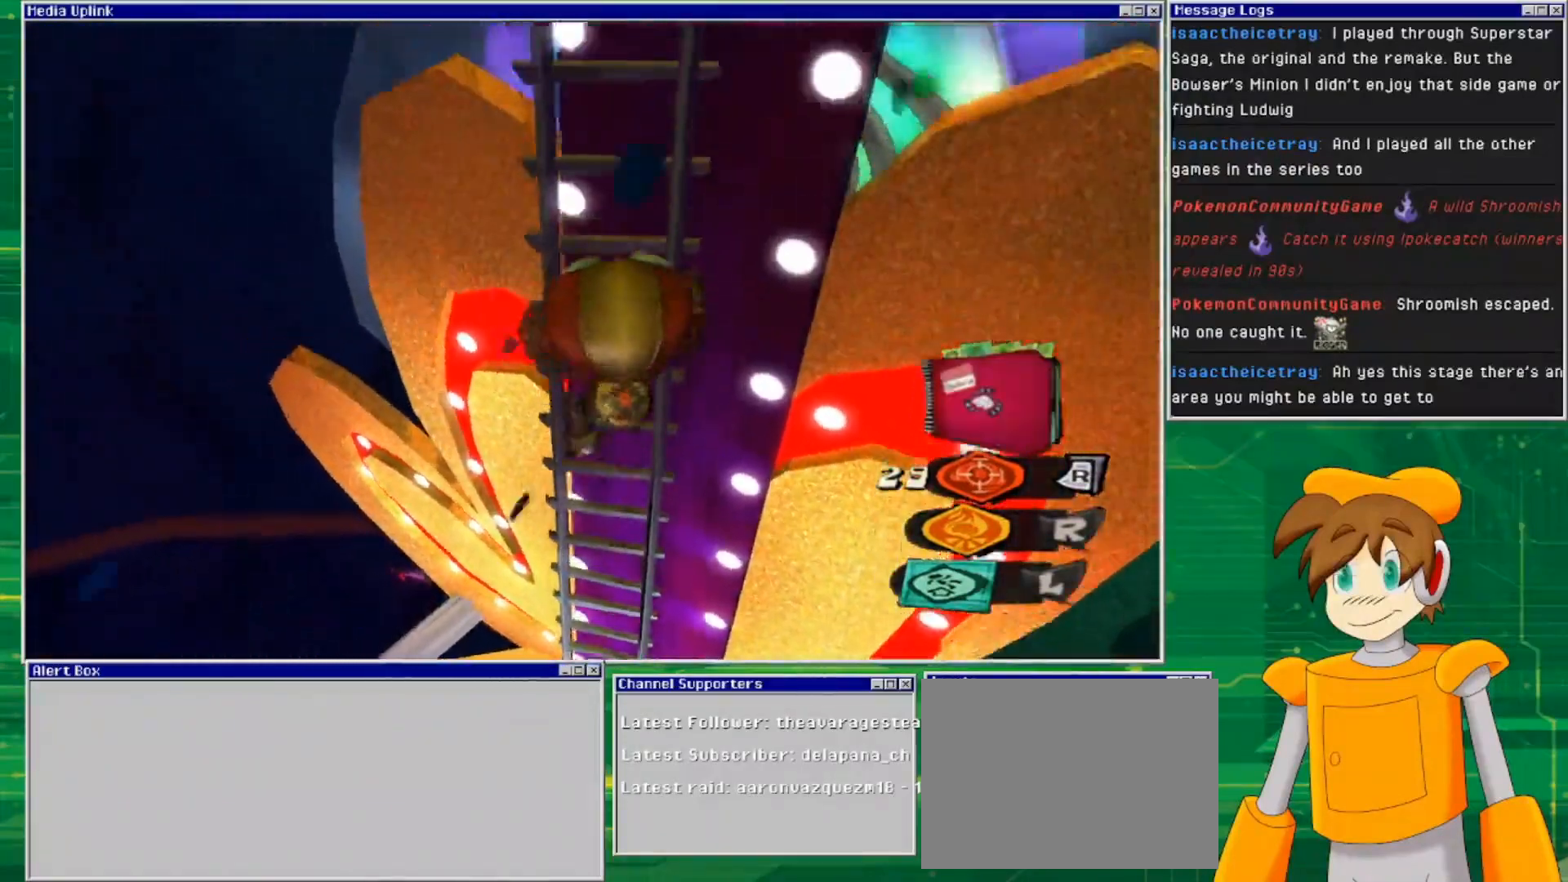
{"buttons": [], "left_stick": "up", "right_stick": "center", "events": []}
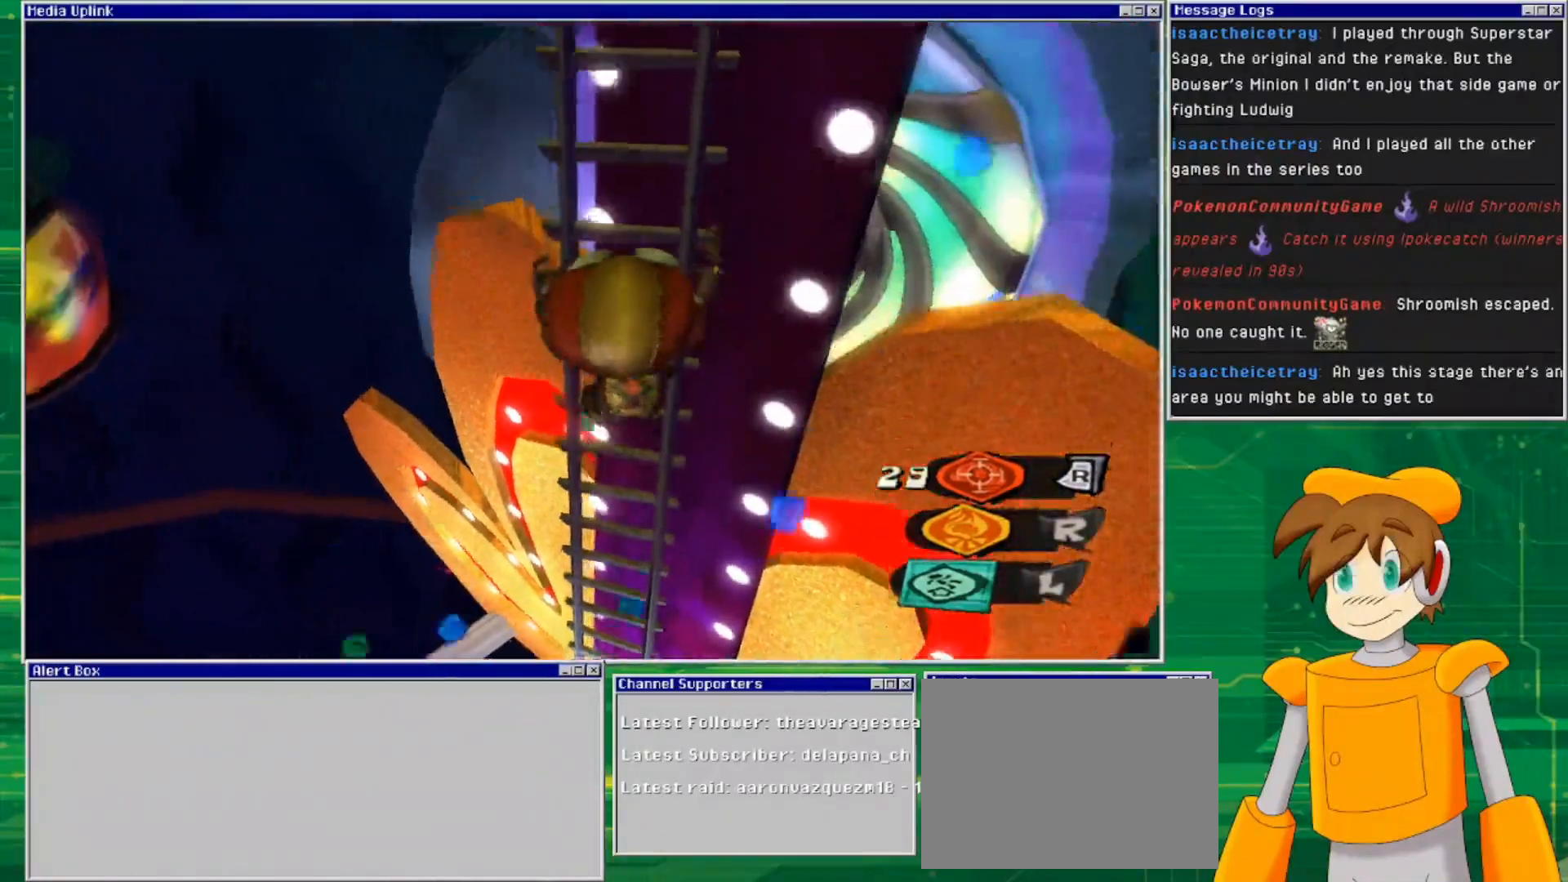
{"buttons": [], "left_stick": "up", "right_stick": "center", "events": []}
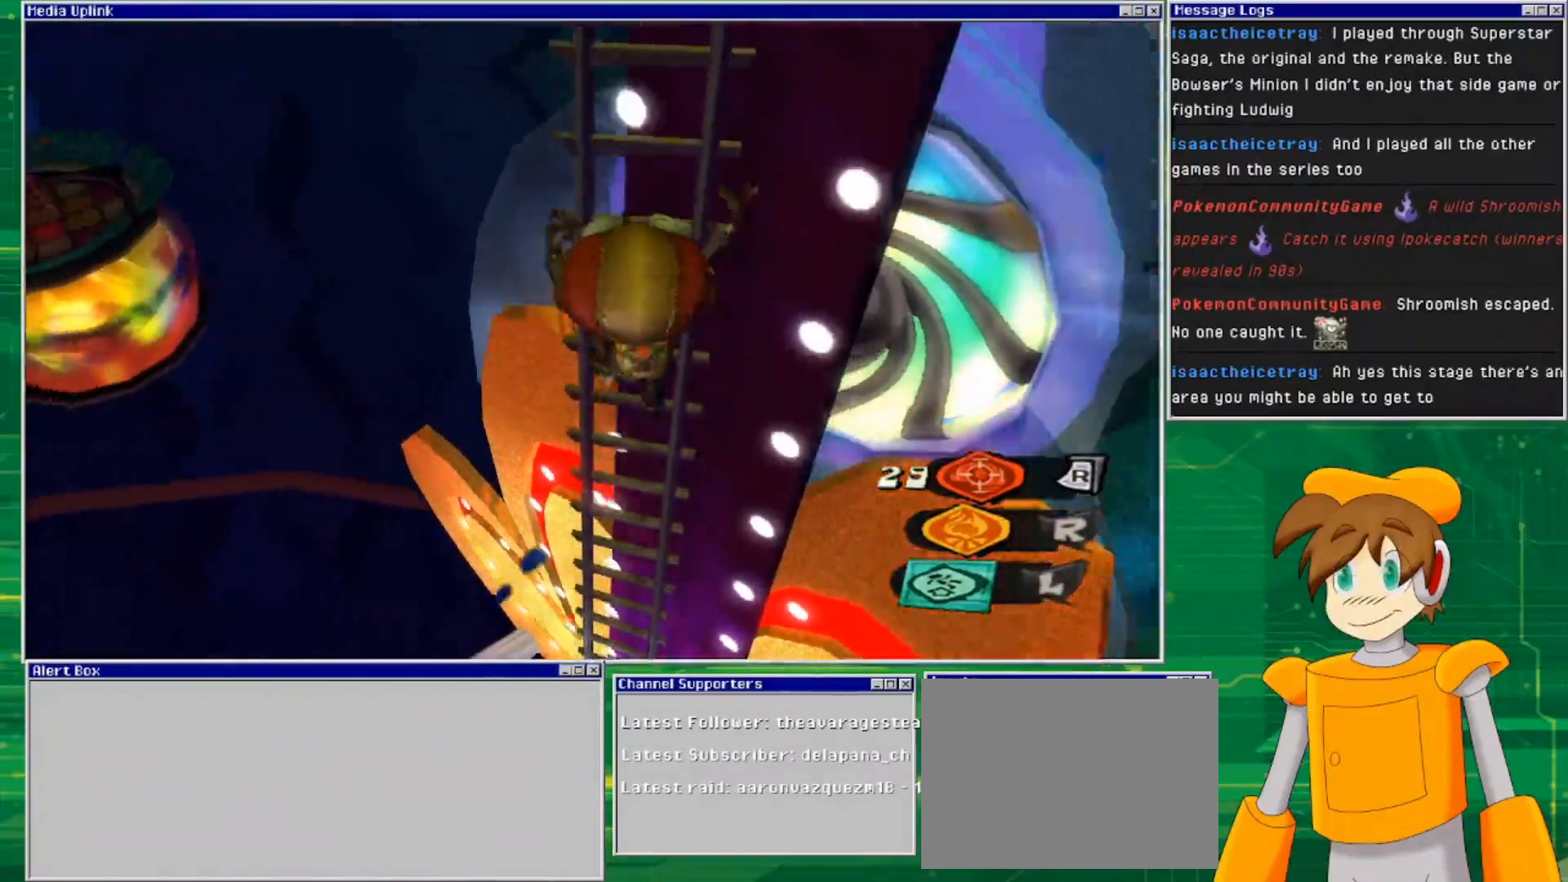
{"buttons": [], "left_stick": "up", "right_stick": "center", "events": []}
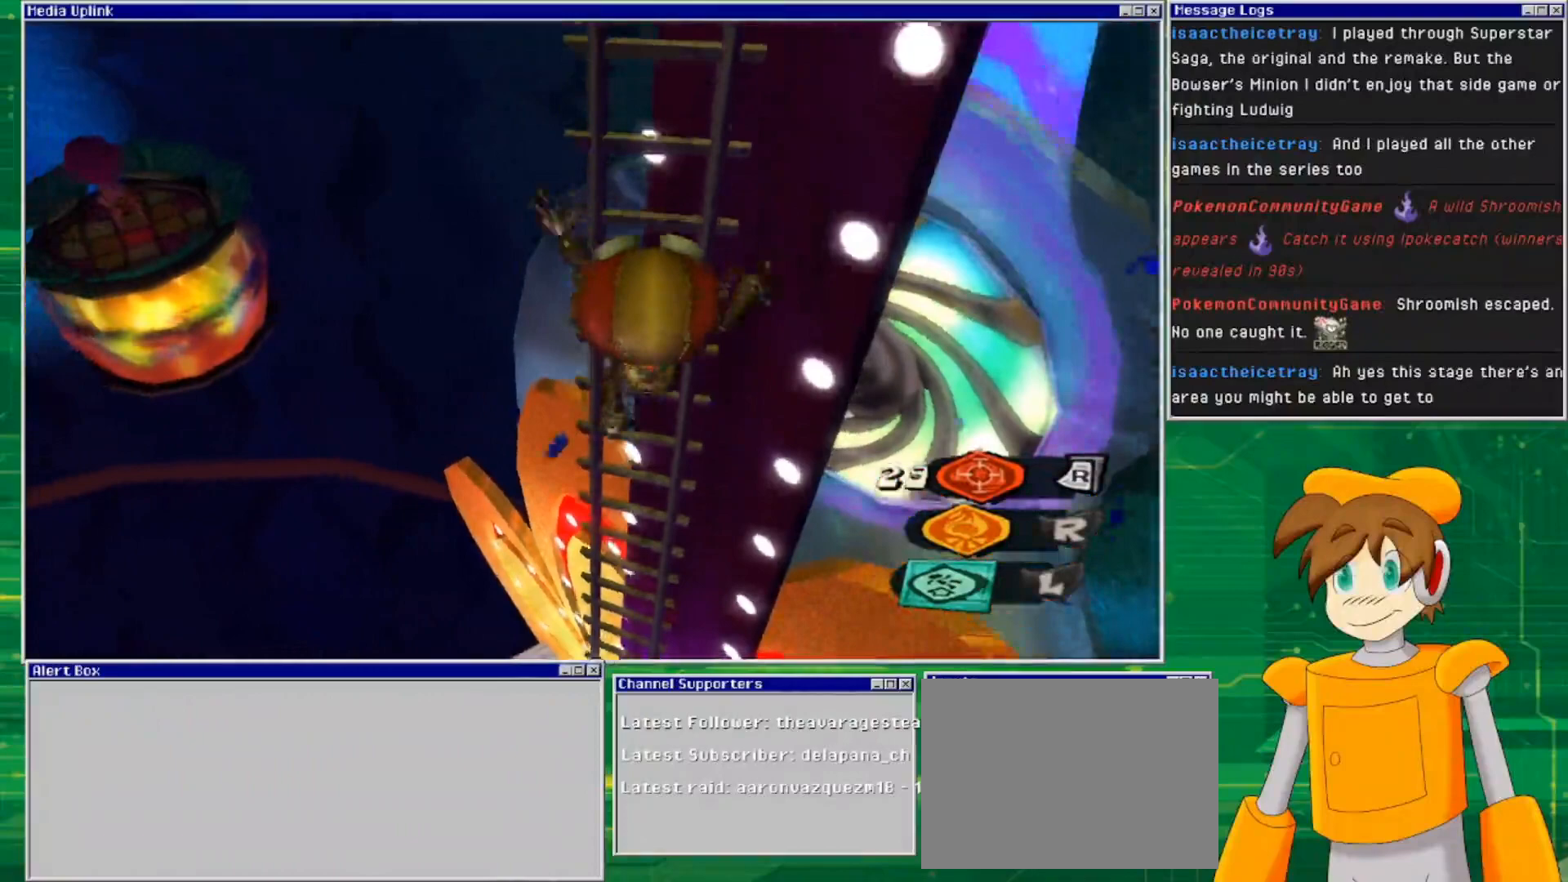
{"buttons": [], "left_stick": "up", "right_stick": "center", "events": []}
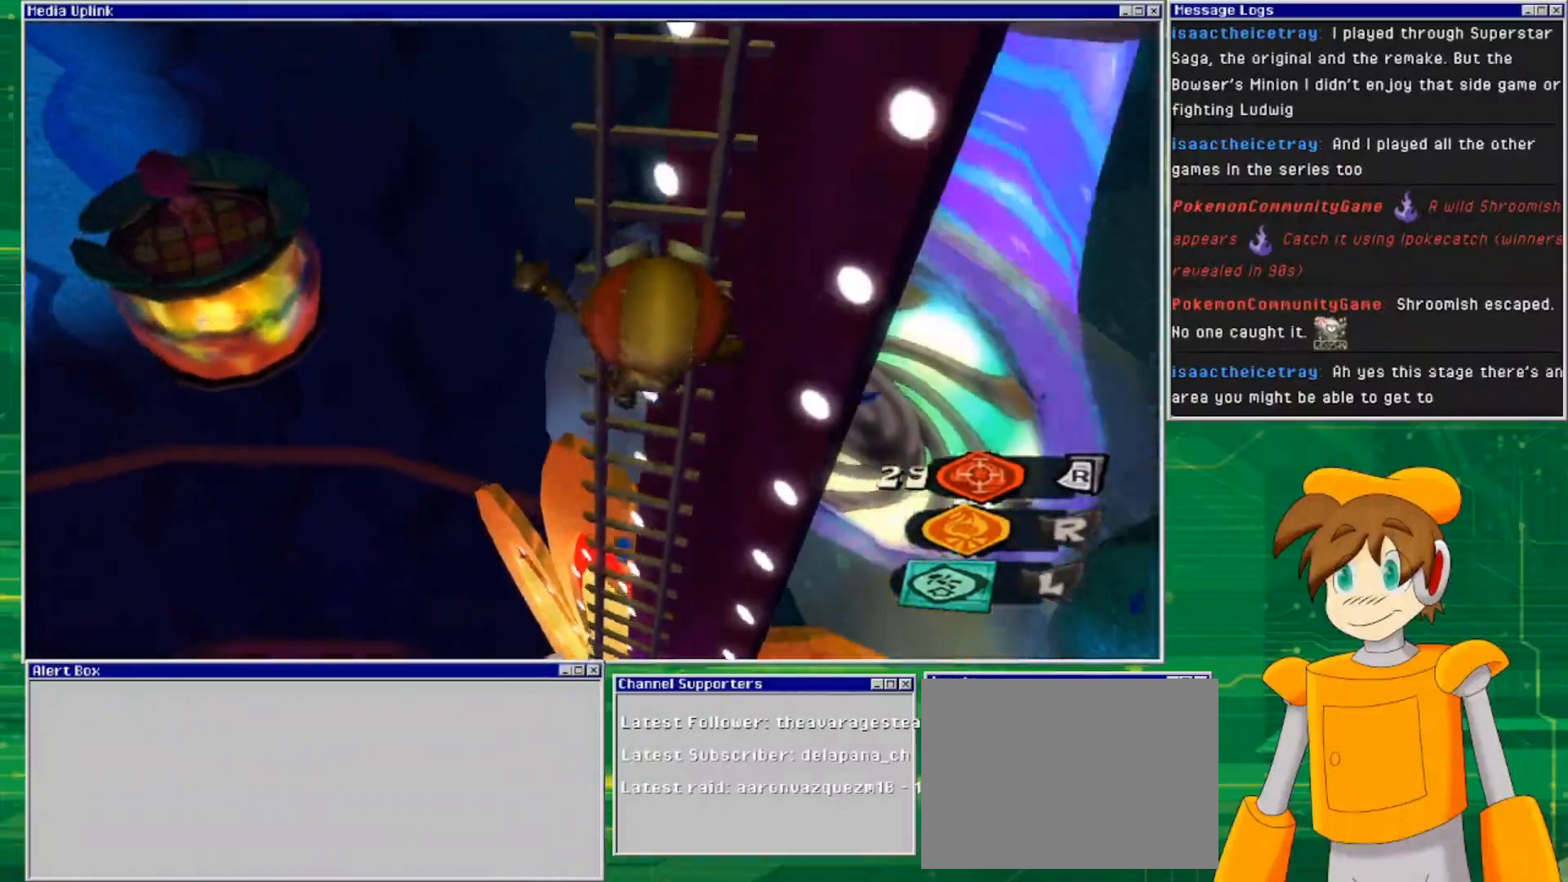
{"buttons": [], "left_stick": "up", "right_stick": "center", "events": []}
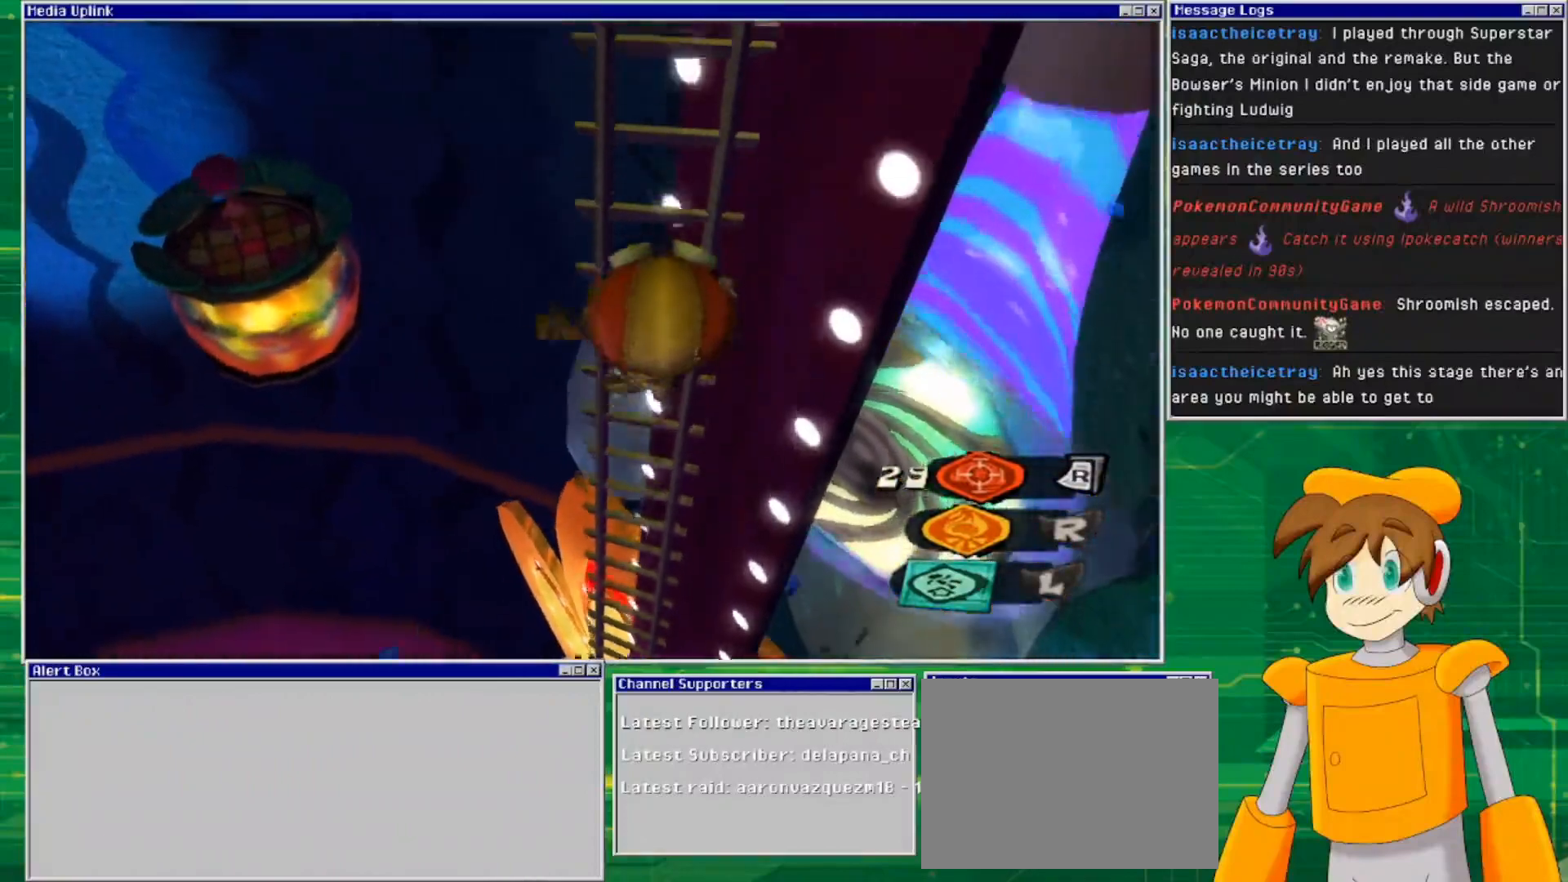
{"buttons": [], "left_stick": "up", "right_stick": "center", "events": []}
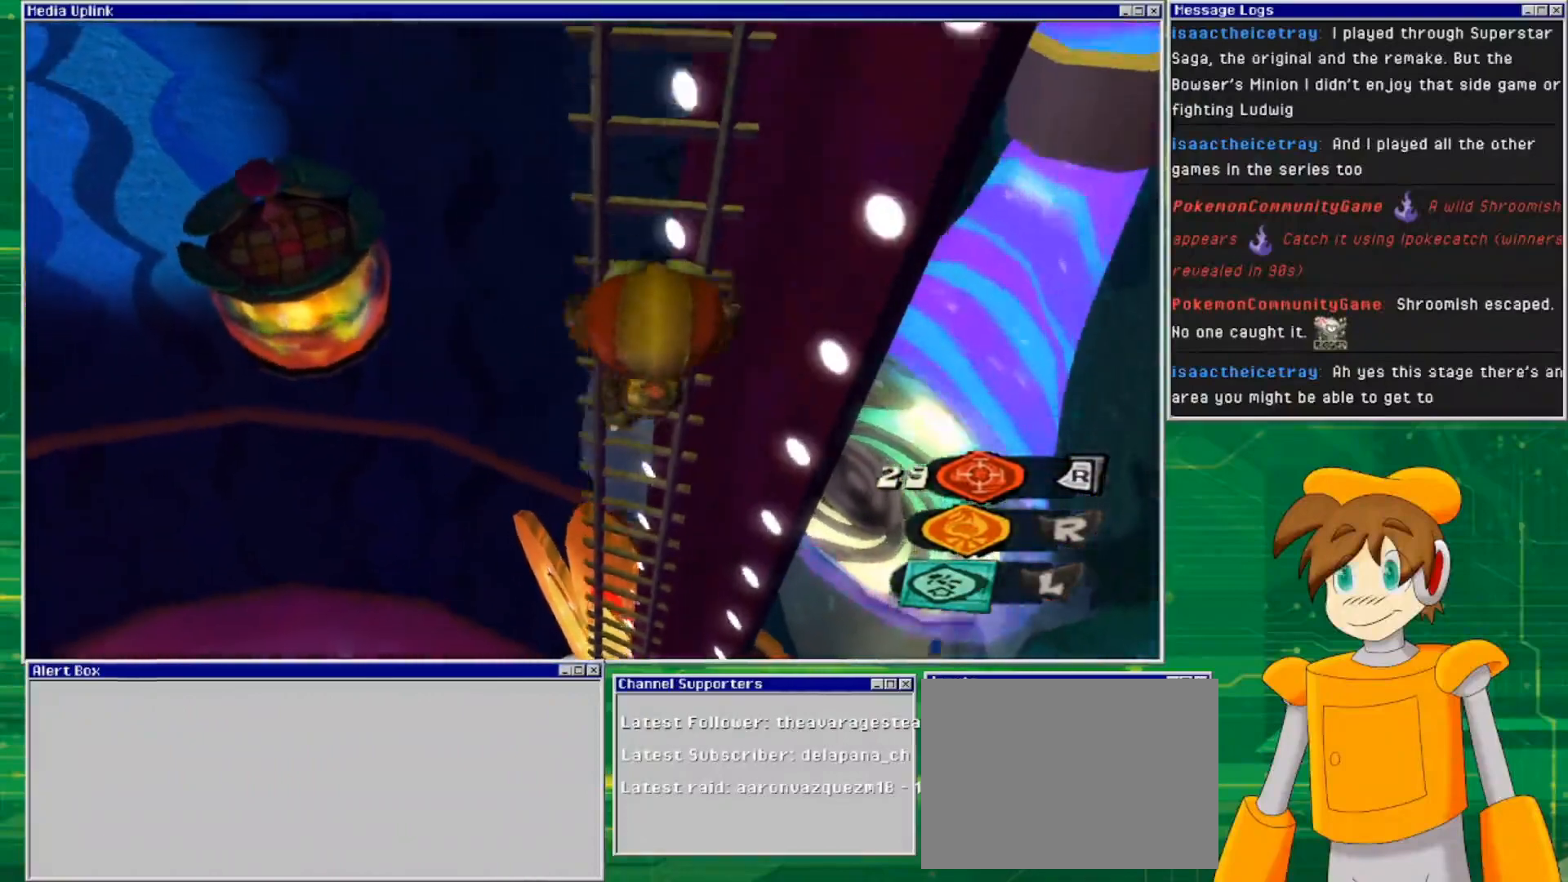
{"buttons": [], "left_stick": "up", "right_stick": "center", "events": []}
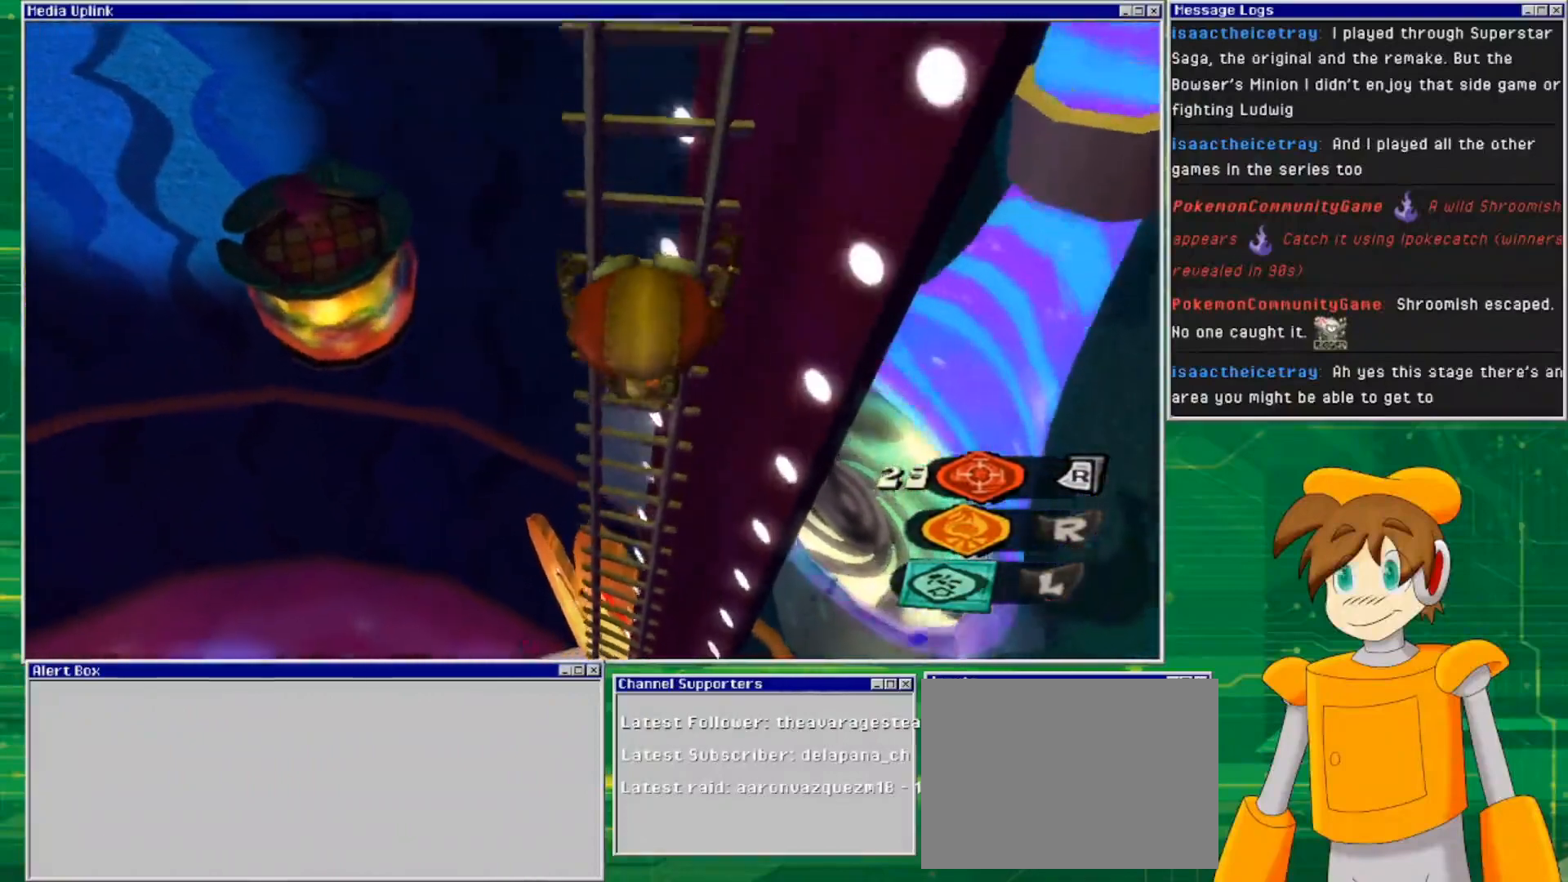
{"buttons": [], "left_stick": "up", "right_stick": "center", "events": []}
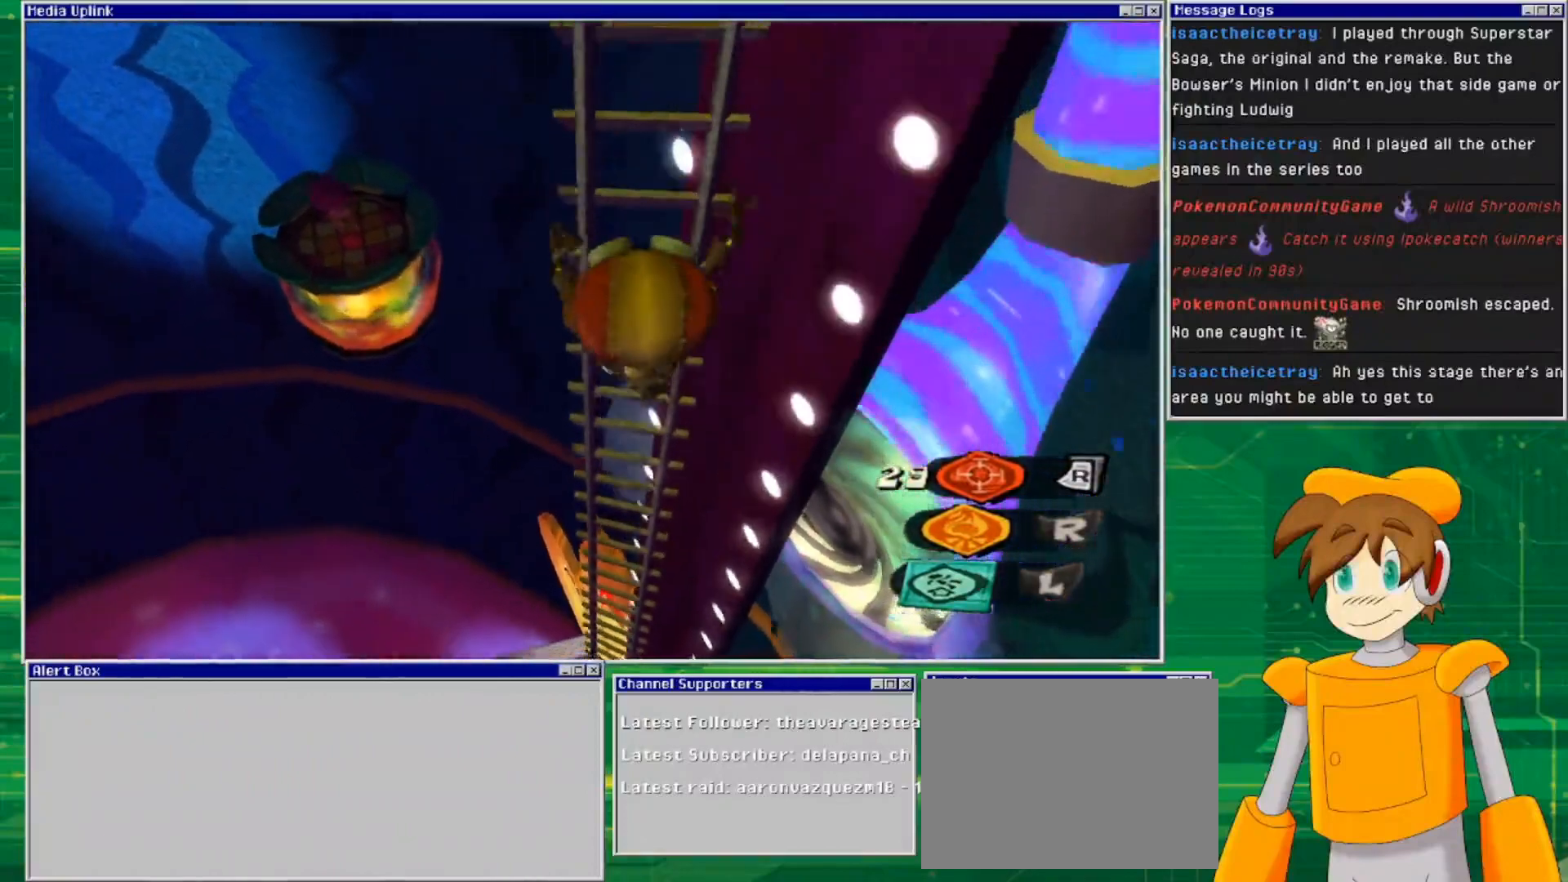
{"buttons": [], "left_stick": "up", "right_stick": "center", "events": []}
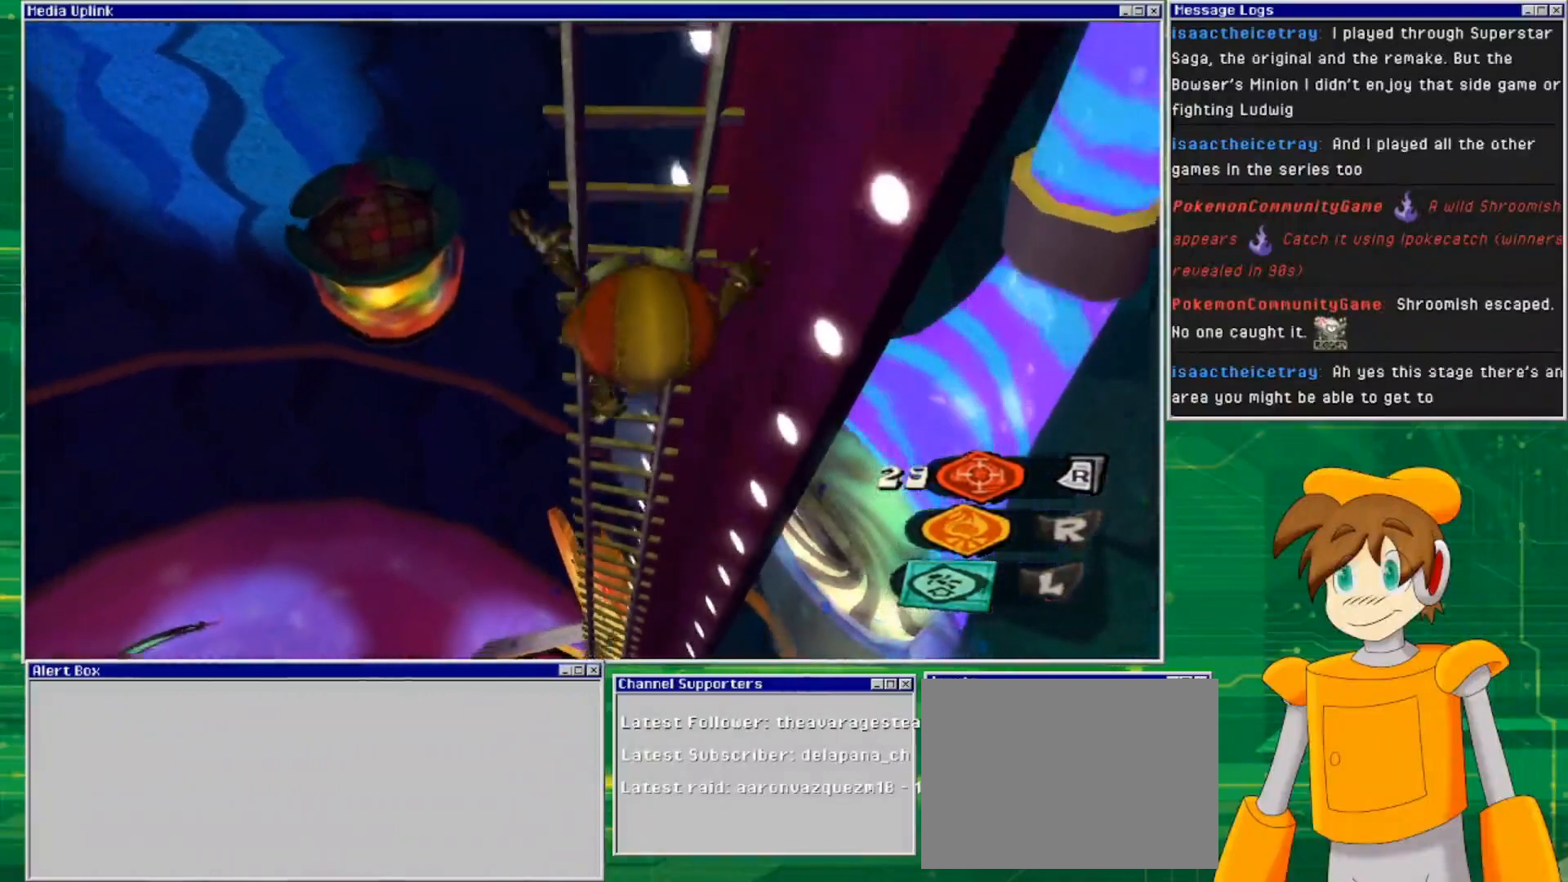
{"buttons": [], "left_stick": "up", "right_stick": "center", "events": []}
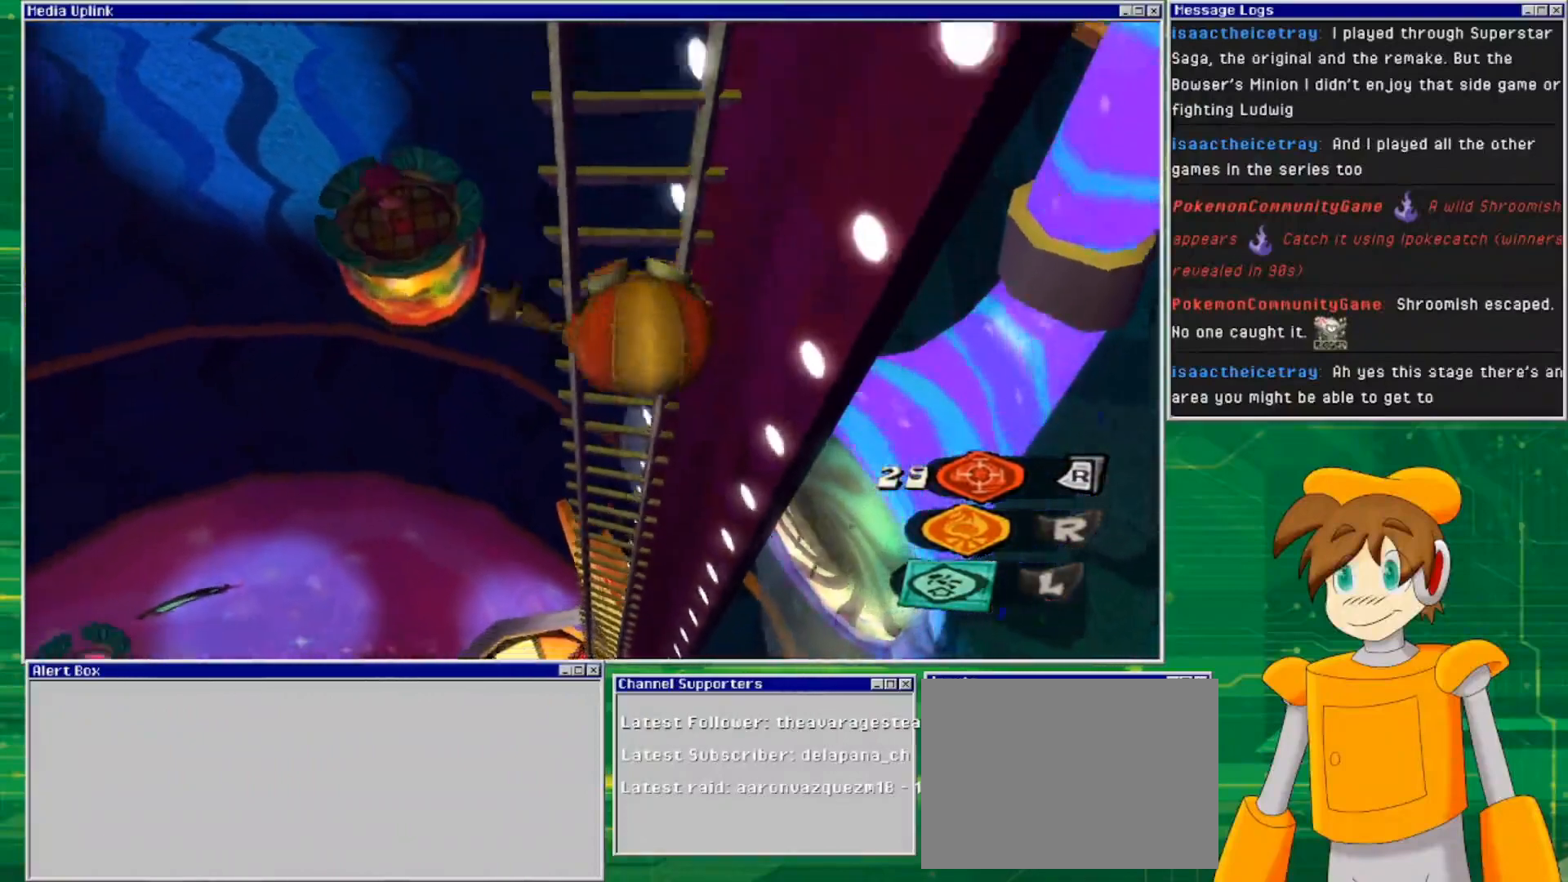
{"buttons": [], "left_stick": "up", "right_stick": "center", "events": []}
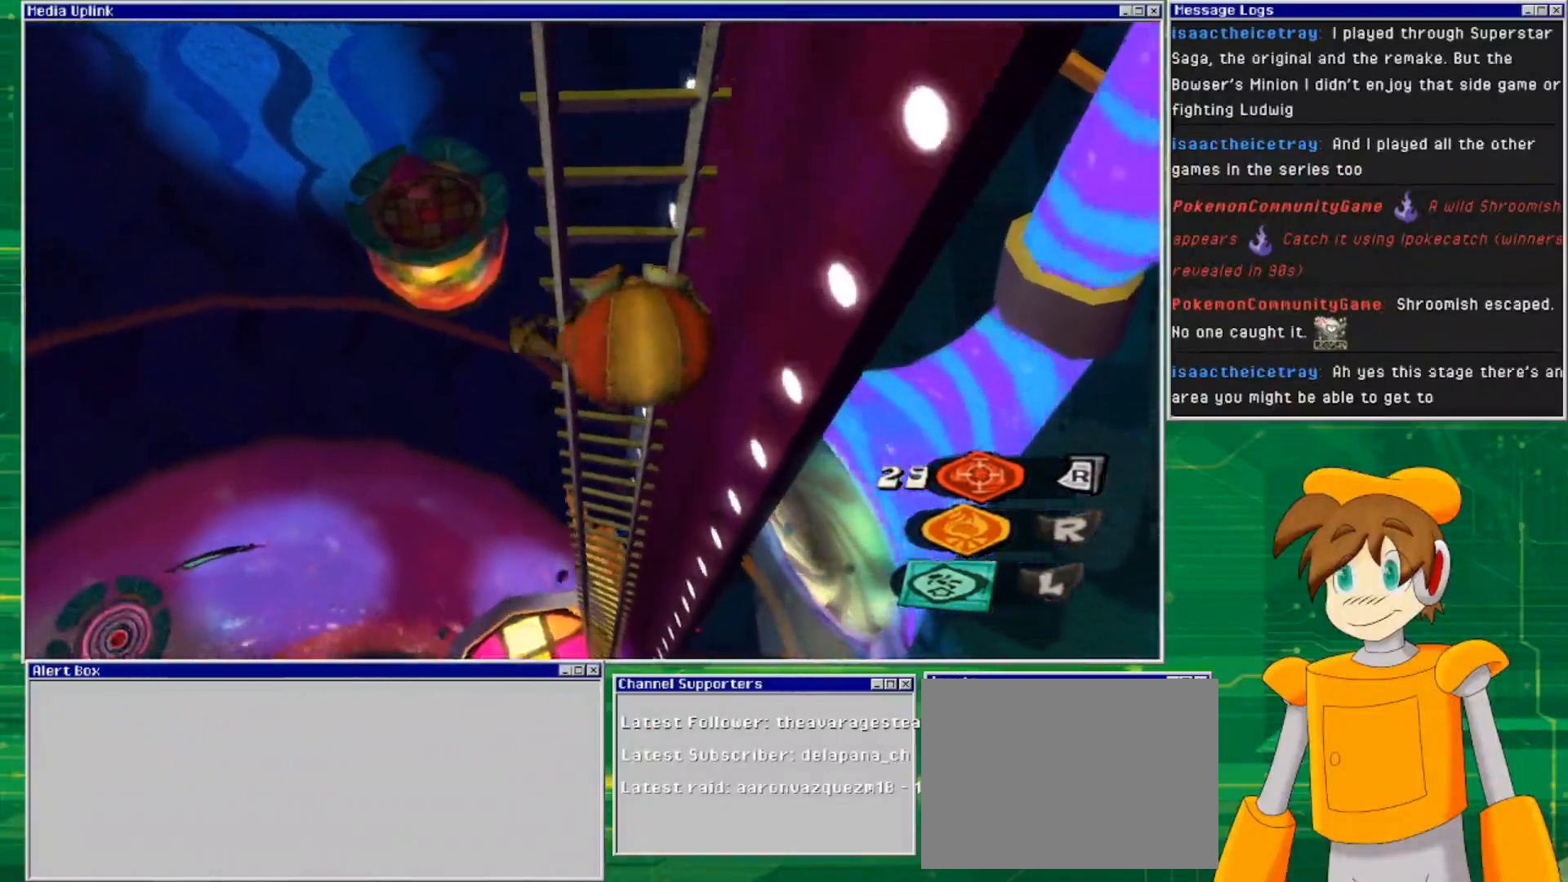
{"buttons": [], "left_stick": "up", "right_stick": "center", "events": []}
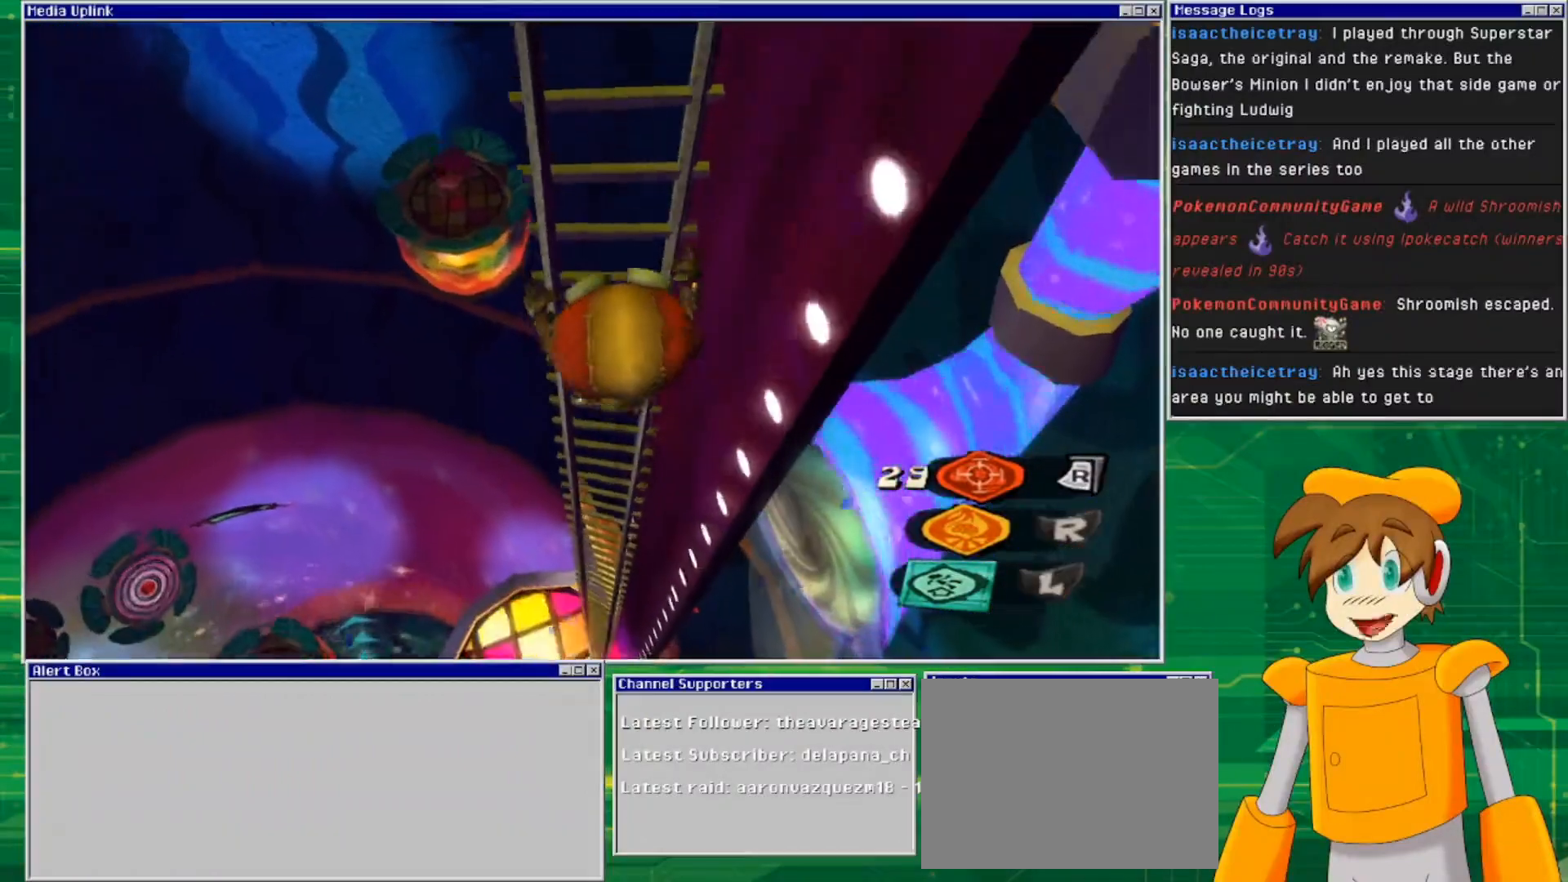
{"buttons": [], "left_stick": "up", "right_stick": "center", "events": []}
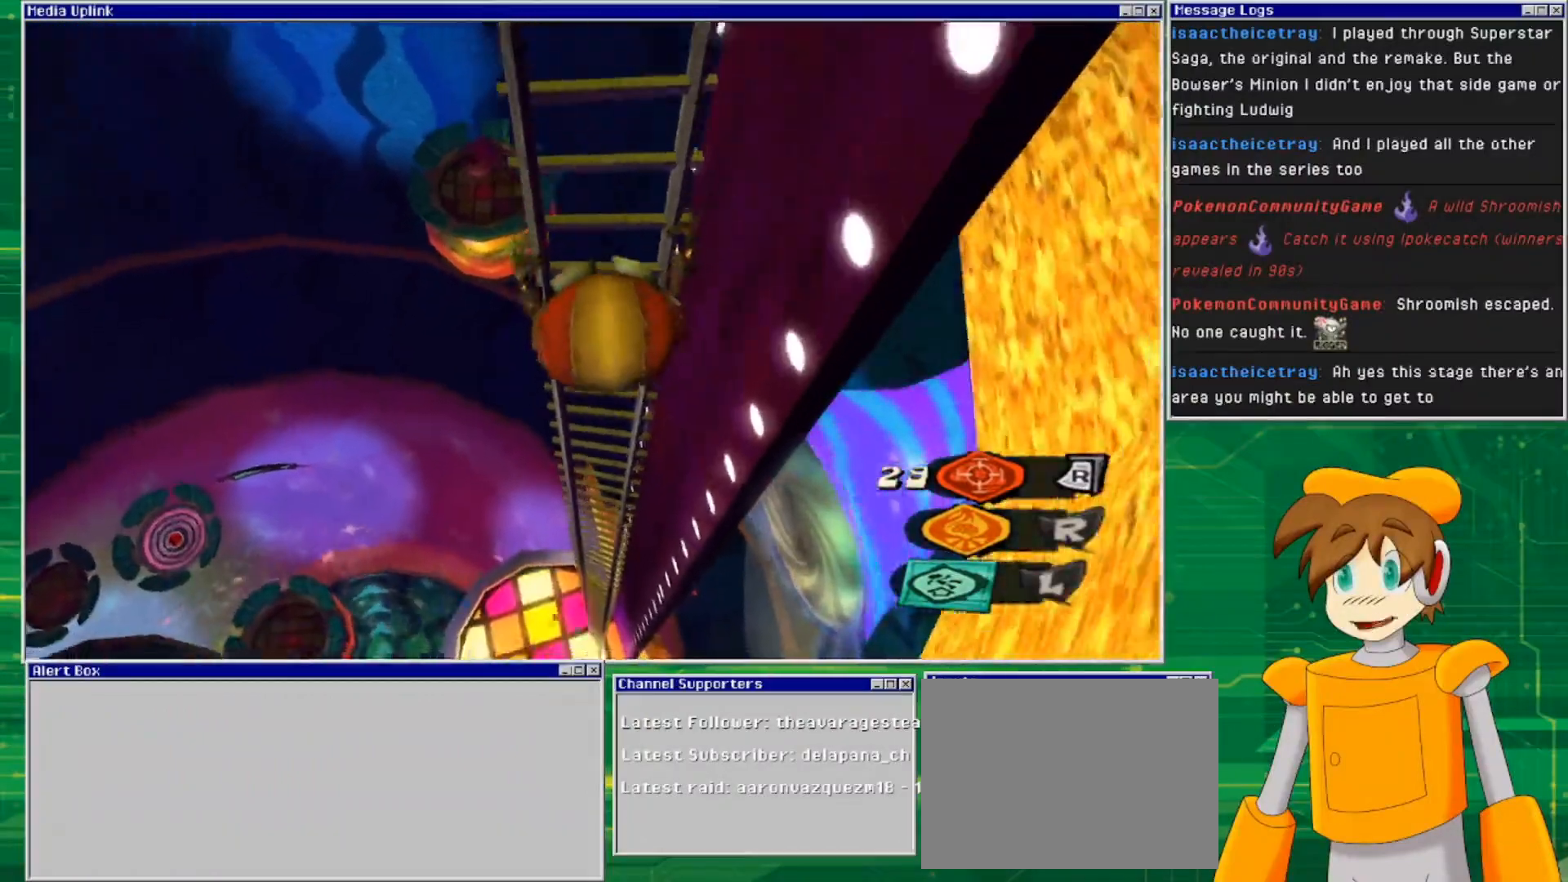
{"buttons": [], "left_stick": "up", "right_stick": "center", "events": []}
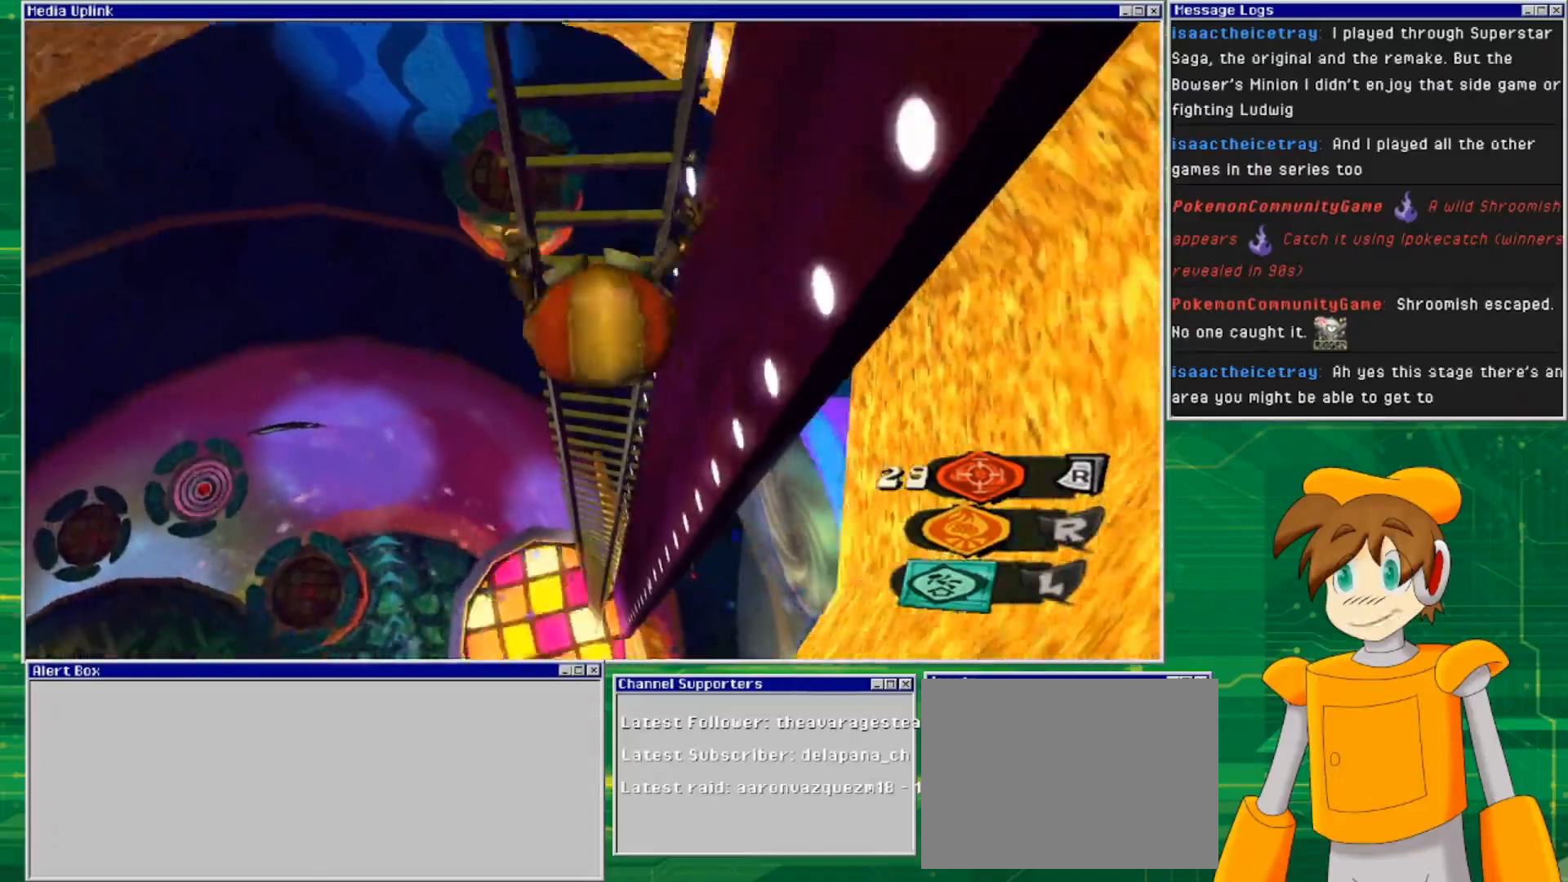
{"buttons": [], "left_stick": "up", "right_stick": "center", "events": []}
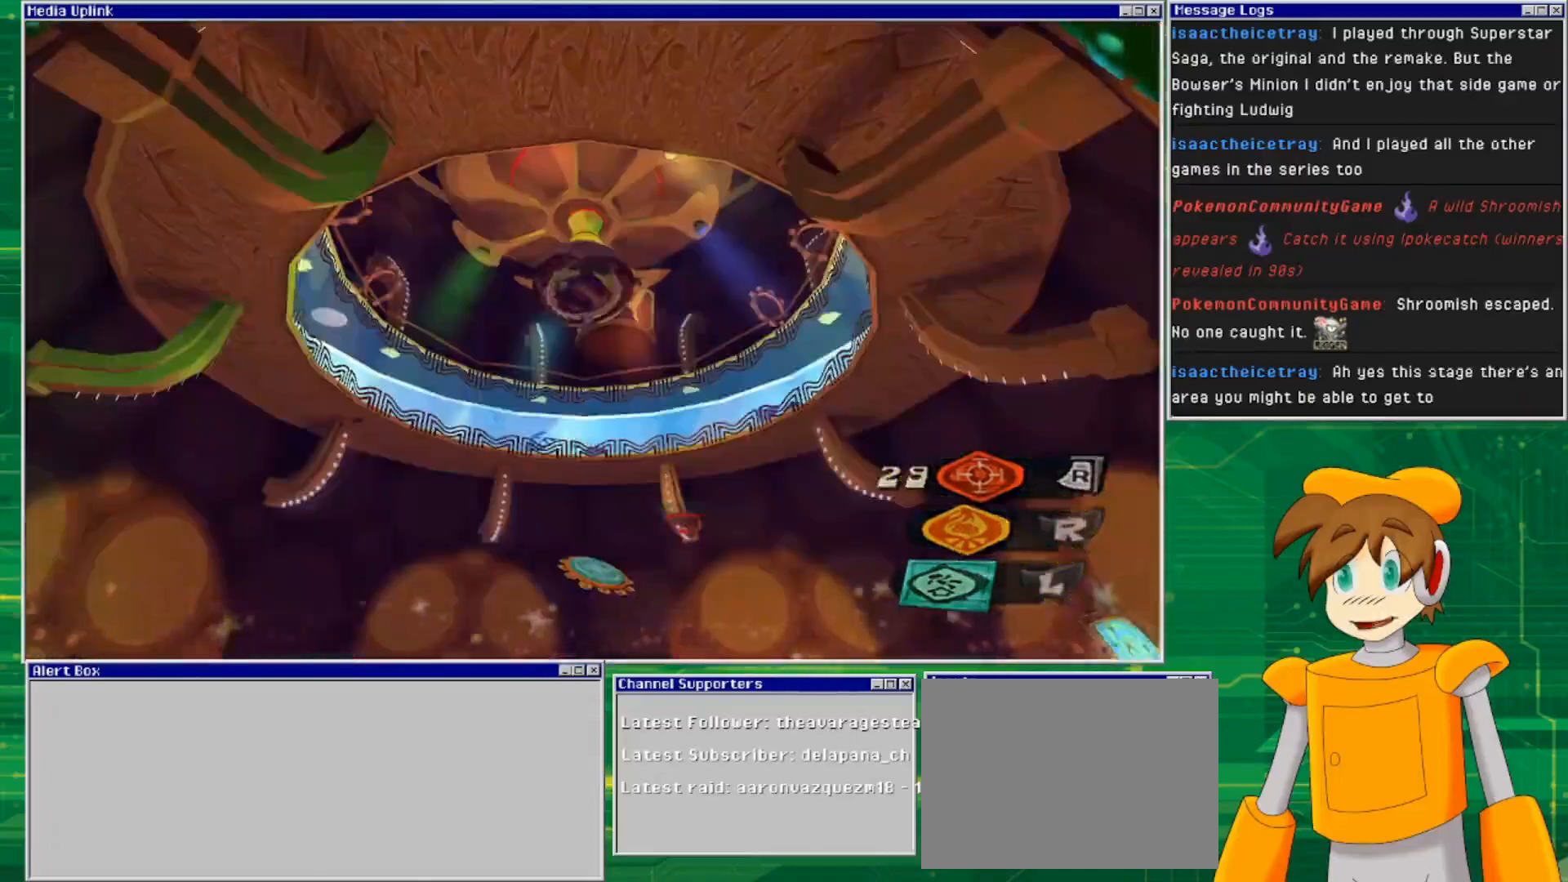
{"buttons": [], "left_stick": "up", "right_stick": "center", "events": []}
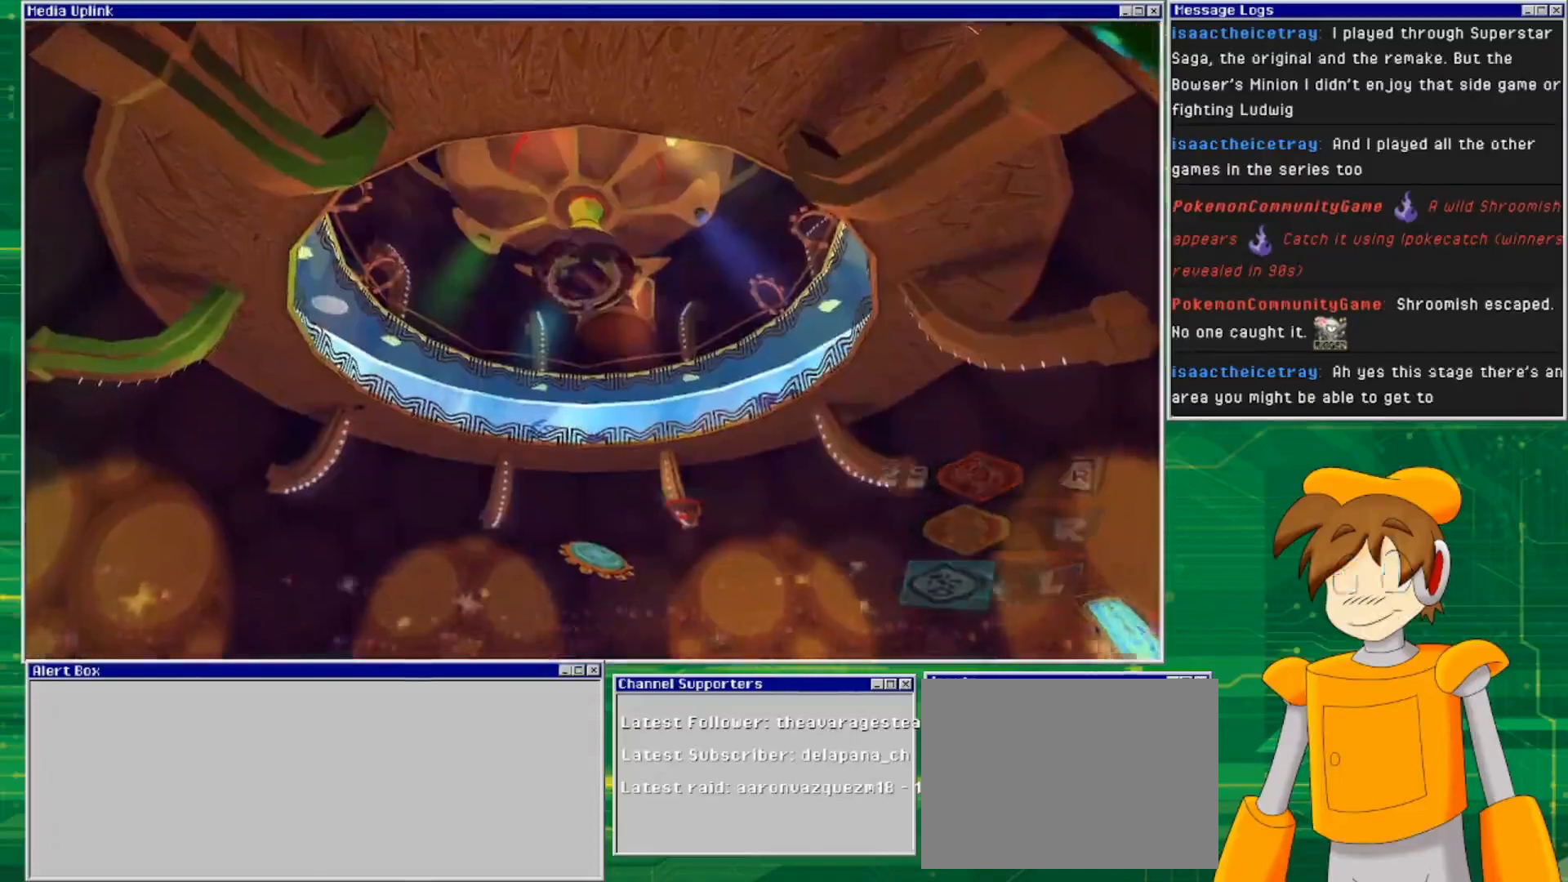
{"buttons": [], "left_stick": "center", "right_stick": "center", "events": [[200, "left_stick", "center"]]}
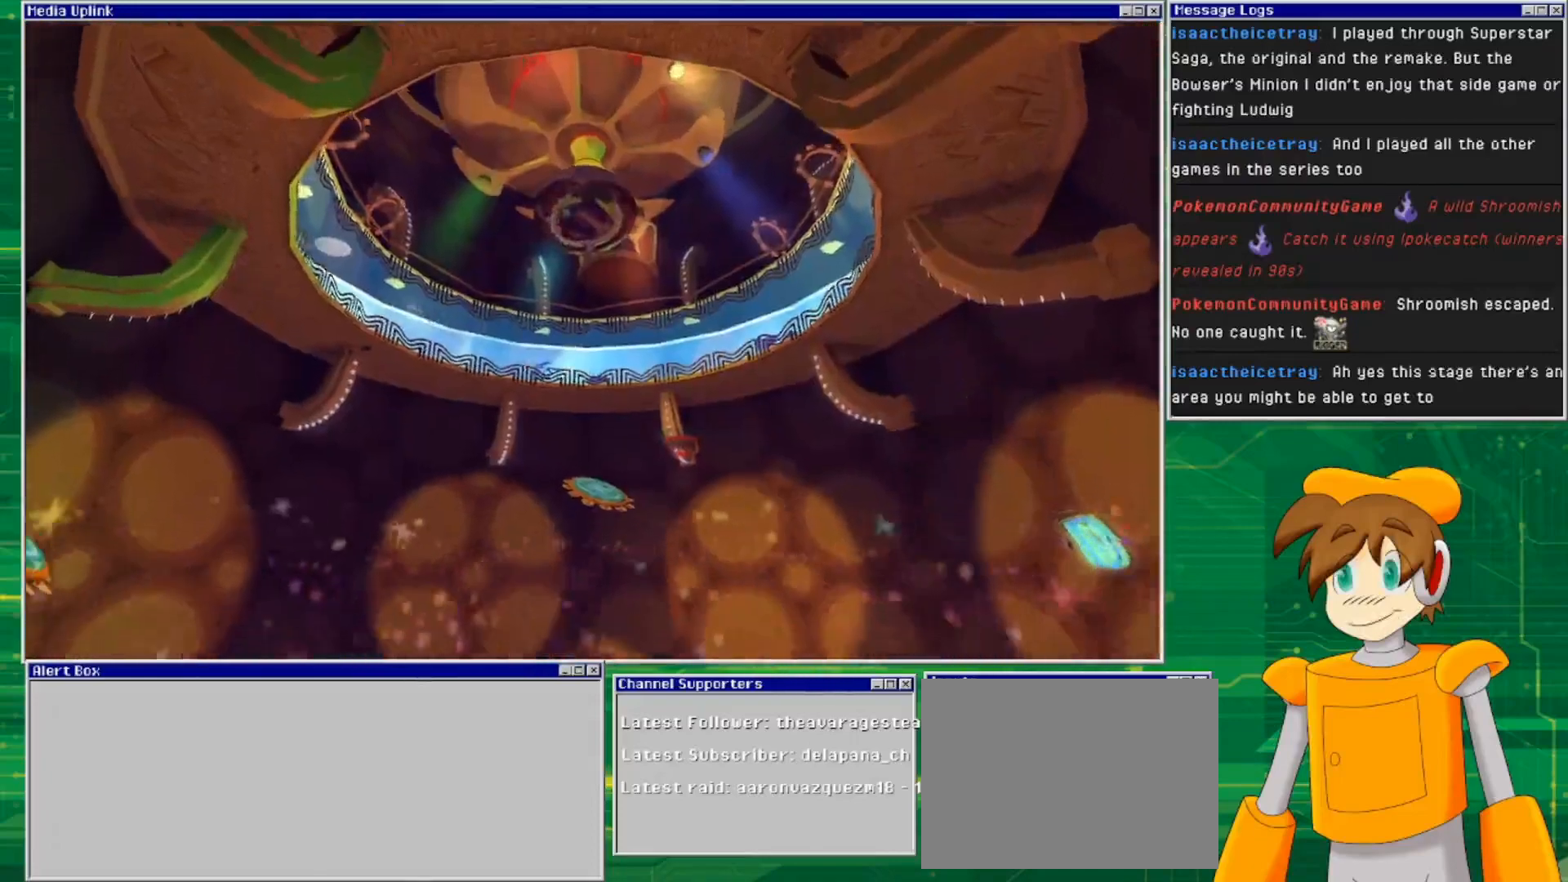
{"buttons": [], "left_stick": "center", "right_stick": "center", "events": []}
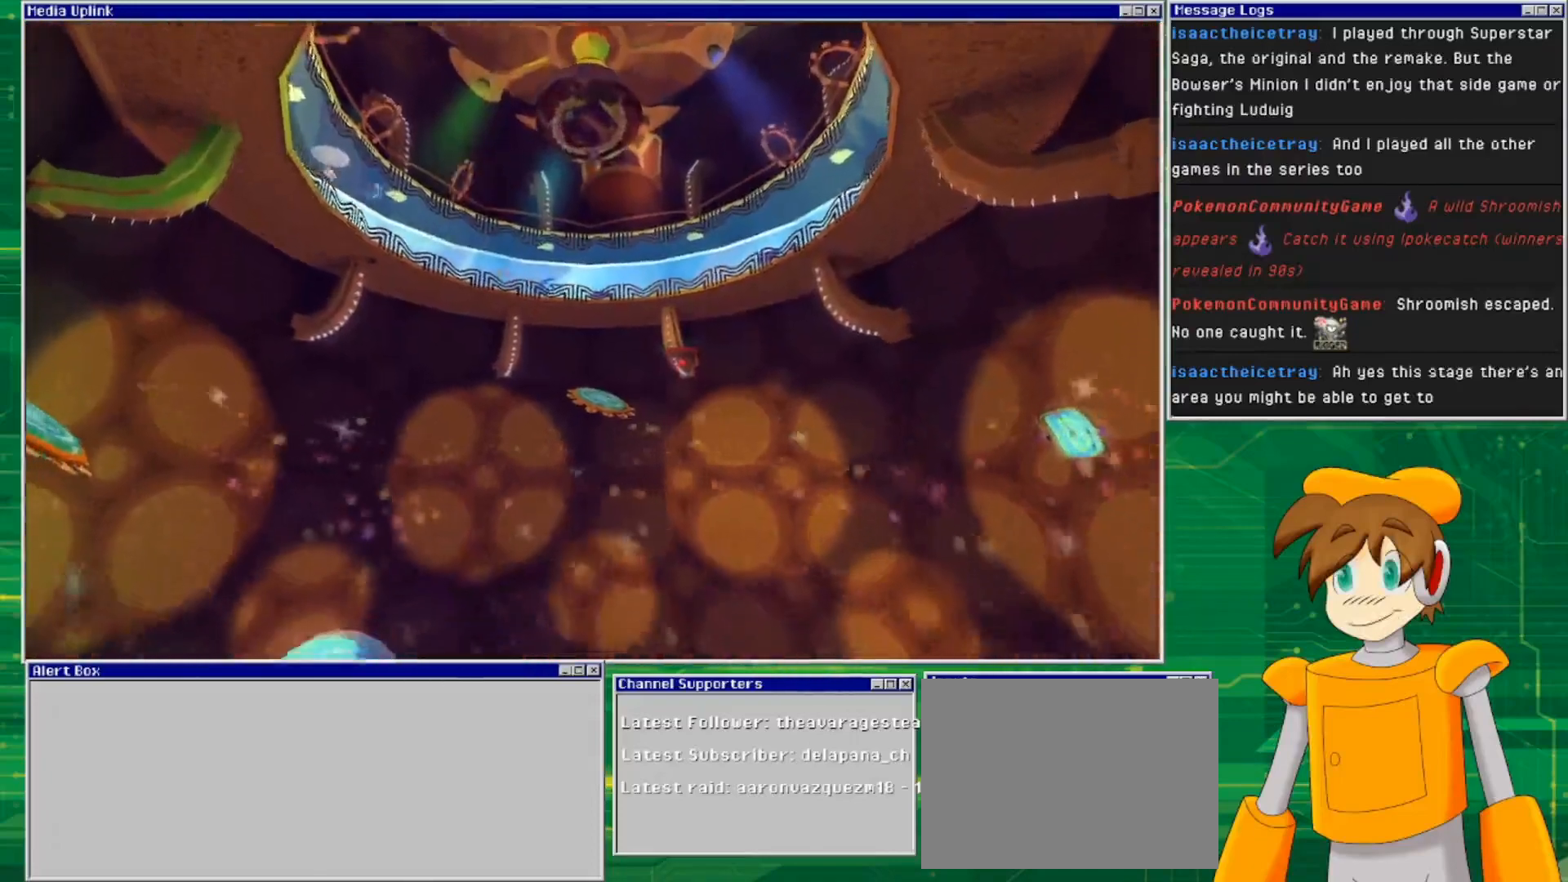
{"buttons": [], "left_stick": "up", "right_stick": "center", "events": [[200, "left_stick", "up"]]}
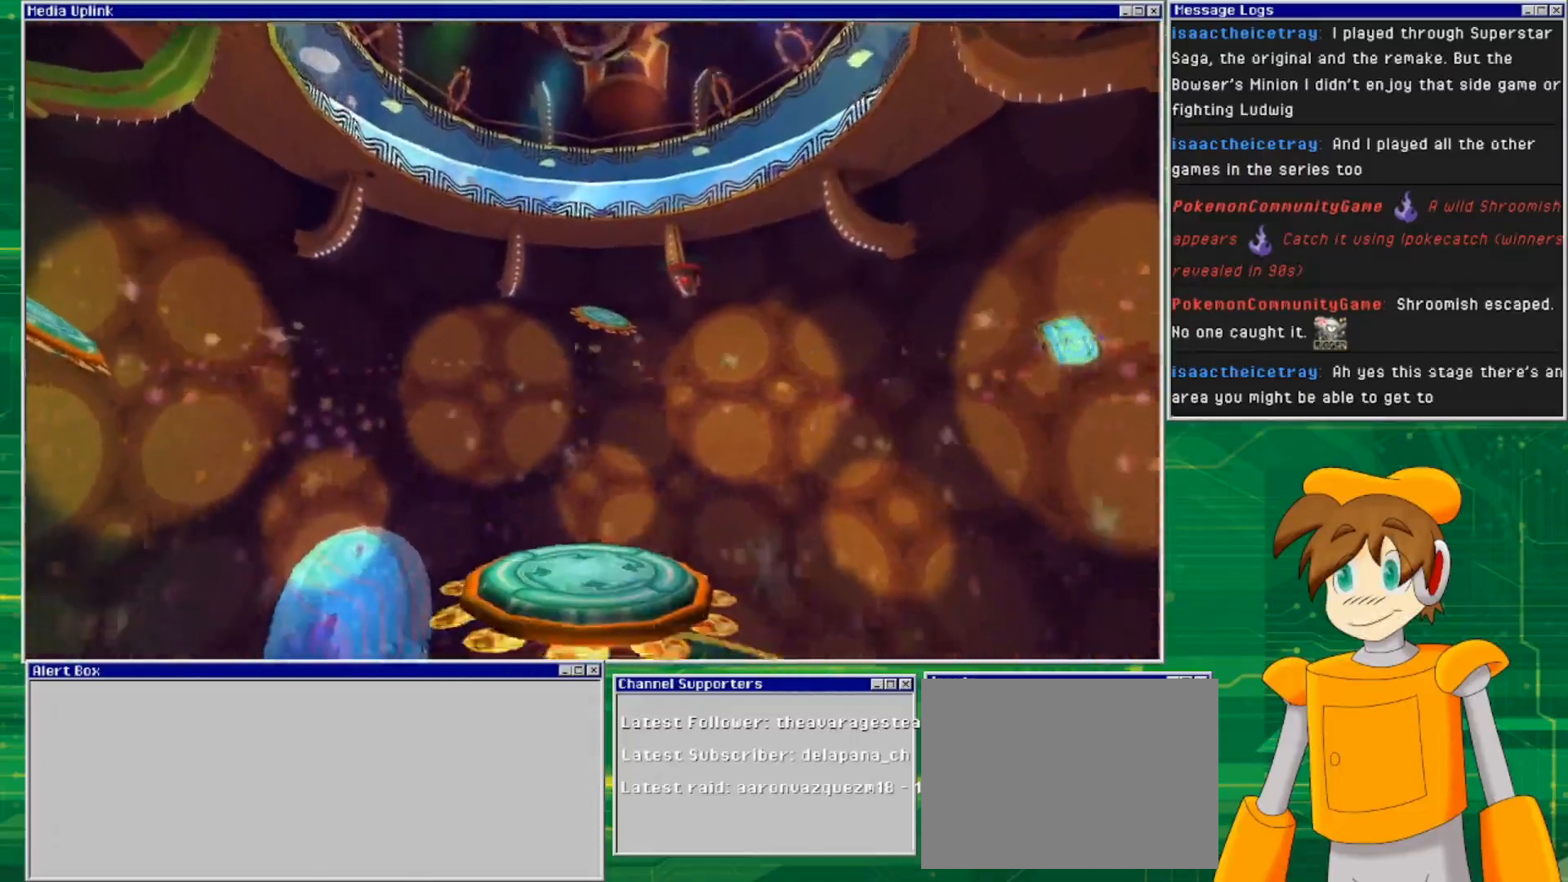
{"buttons": [], "left_stick": "up", "right_stick": "center", "events": []}
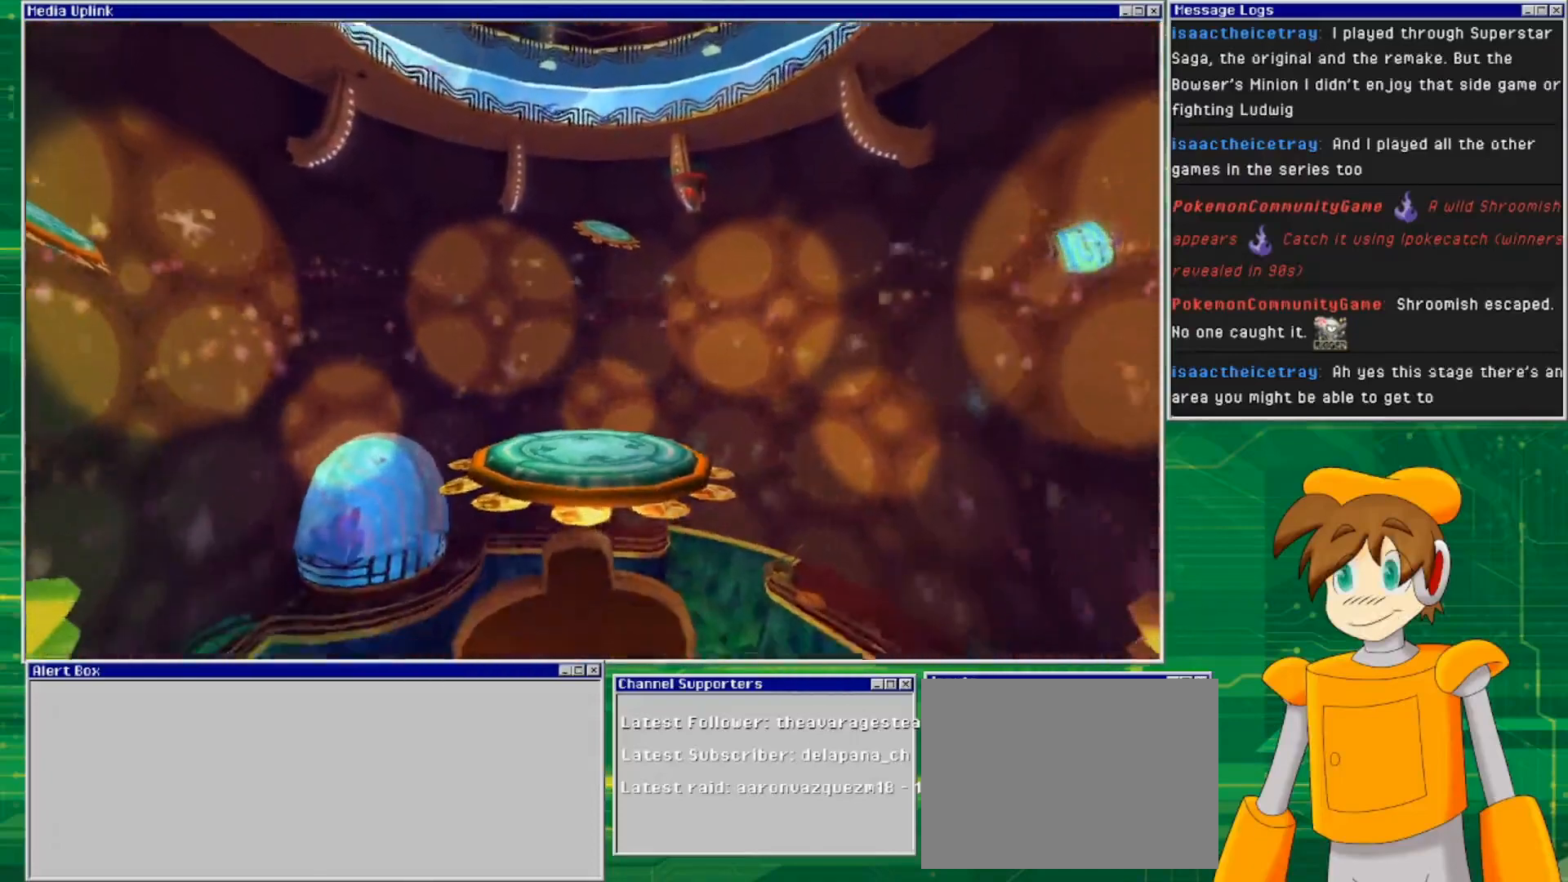
{"buttons": [], "left_stick": "center", "right_stick": "center", "events": [[133, "left_stick", "center"]]}